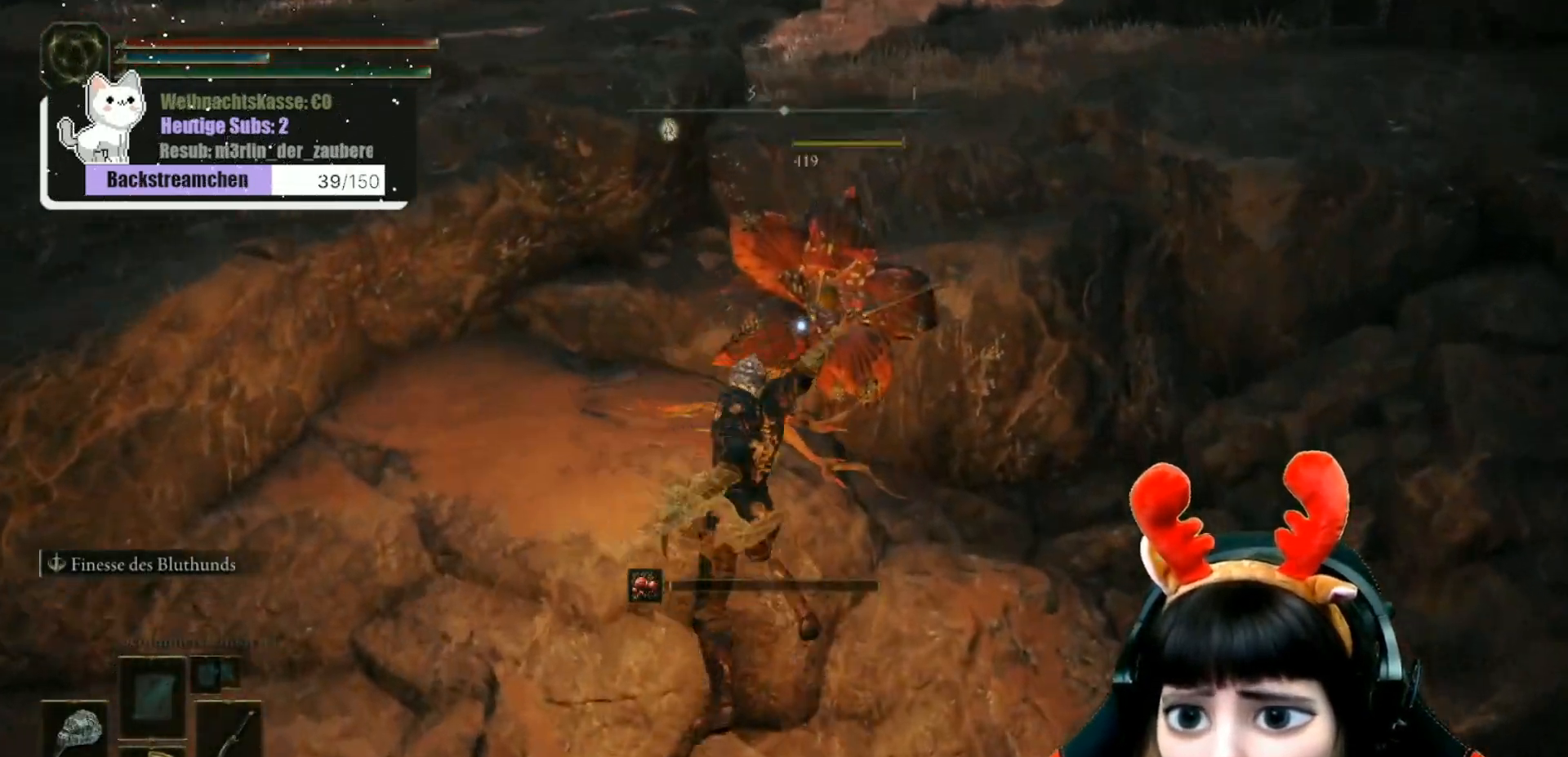
Gameplay with a controller (Xbox layout); each line is a JSON object with the inputs held at the frame after it. "events" lists button and stick changes between this image and that frame as [ms after this image, input, new state], when the widget could be followed in between.
{"buttons": ["R1"], "left_stick": "center", "right_stick": "center", "events": [[100, "R1", "down"], [183, "R1", "up"], [300, "R1", "down"], [367, "R1", "up"], [450, "R1", "down"]]}
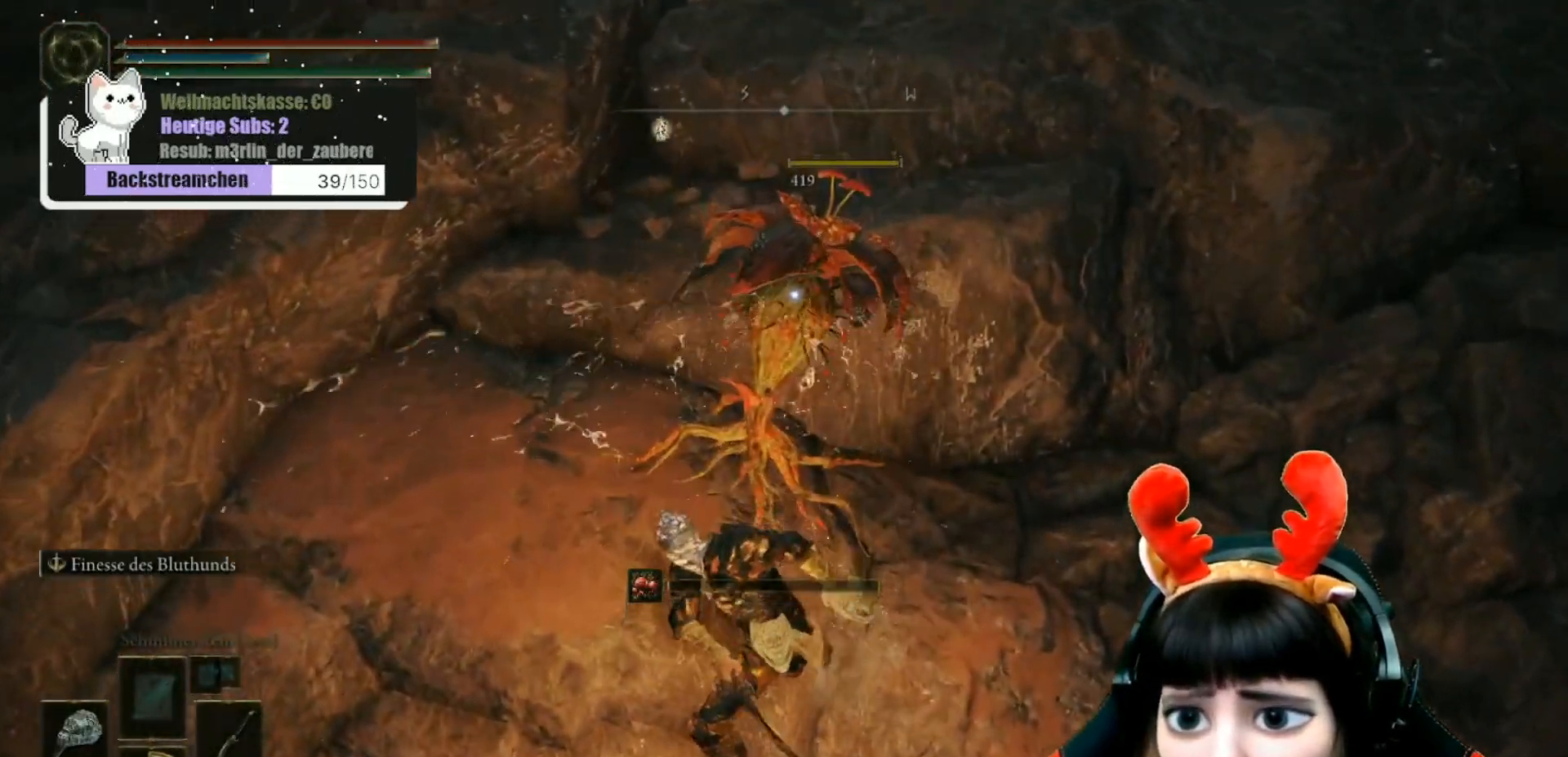
{"buttons": [], "left_stick": "down-left", "right_stick": "up", "events": [[67, "R1", "up"], [283, "left_stick", "down-left"], [333, "right_stick", "up"]]}
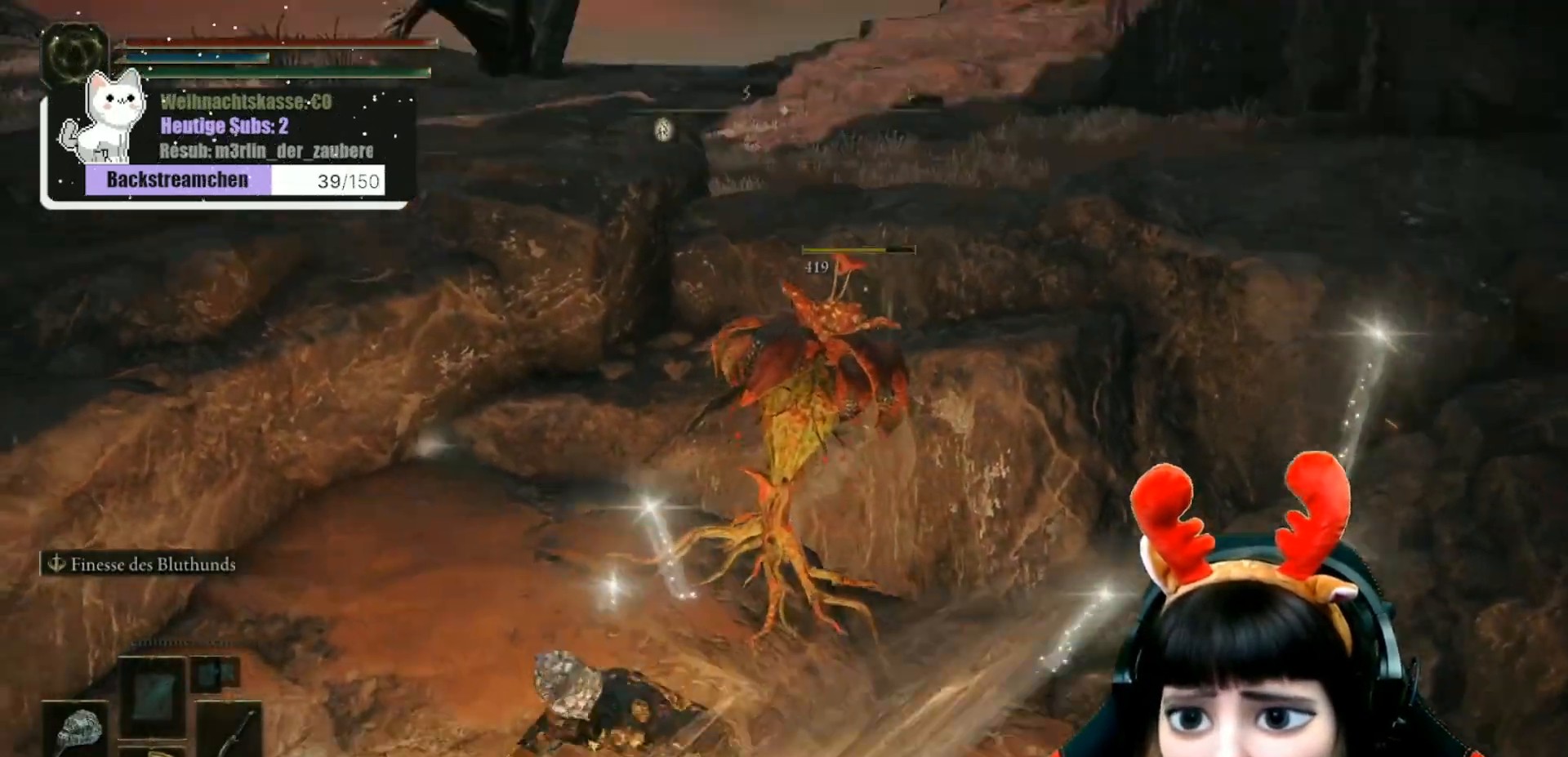
{"buttons": [], "left_stick": "center", "right_stick": "center", "events": [[217, "right_stick", "center"], [367, "left_stick", "center"]]}
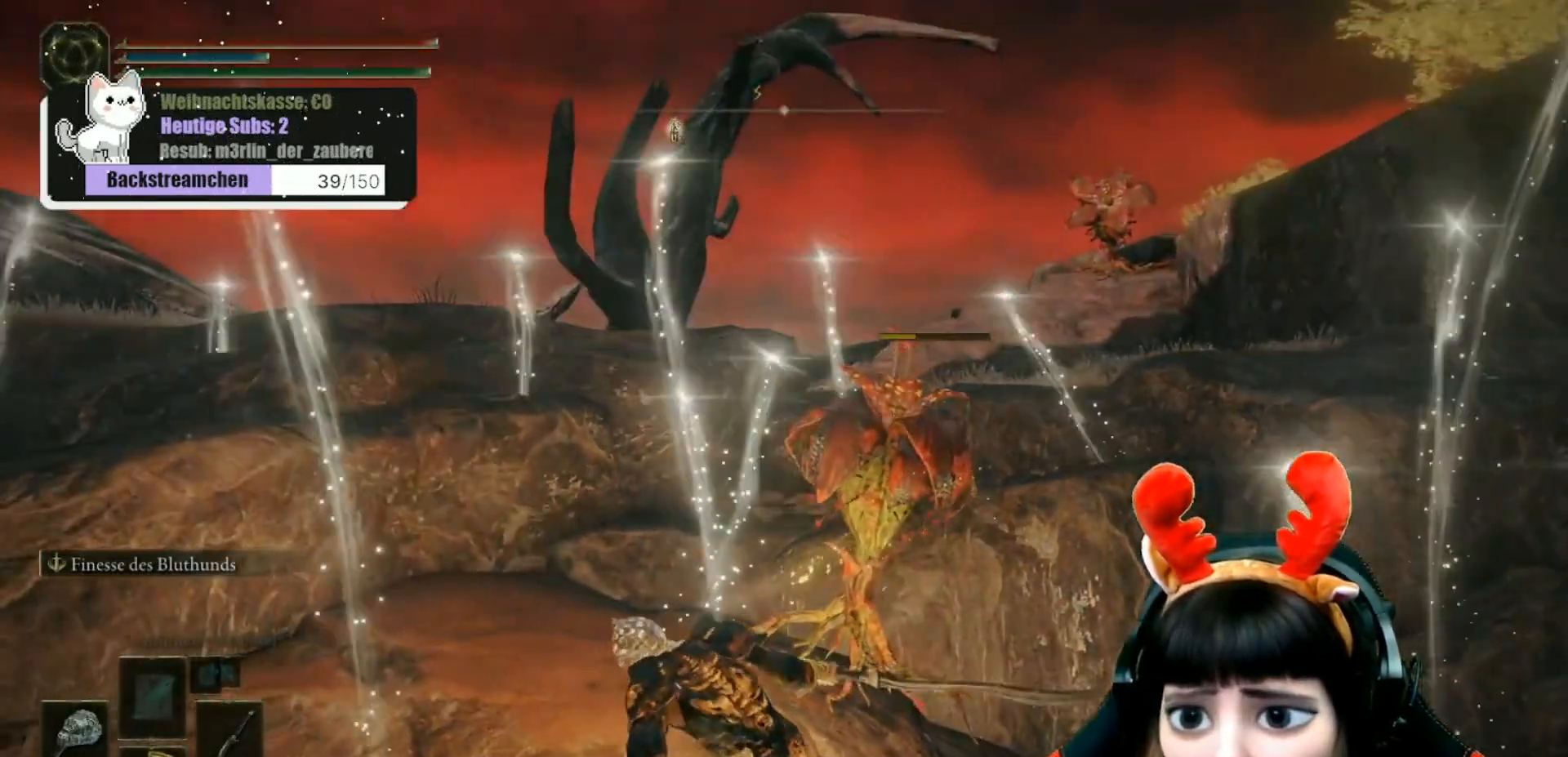
{"buttons": [], "left_stick": "up-left", "right_stick": "center", "events": [[100, "right_stick", "left"], [133, "left_stick", "down-left"], [350, "left_stick", "left"], [450, "left_stick", "up-left"], [500, "right_stick", "center"]]}
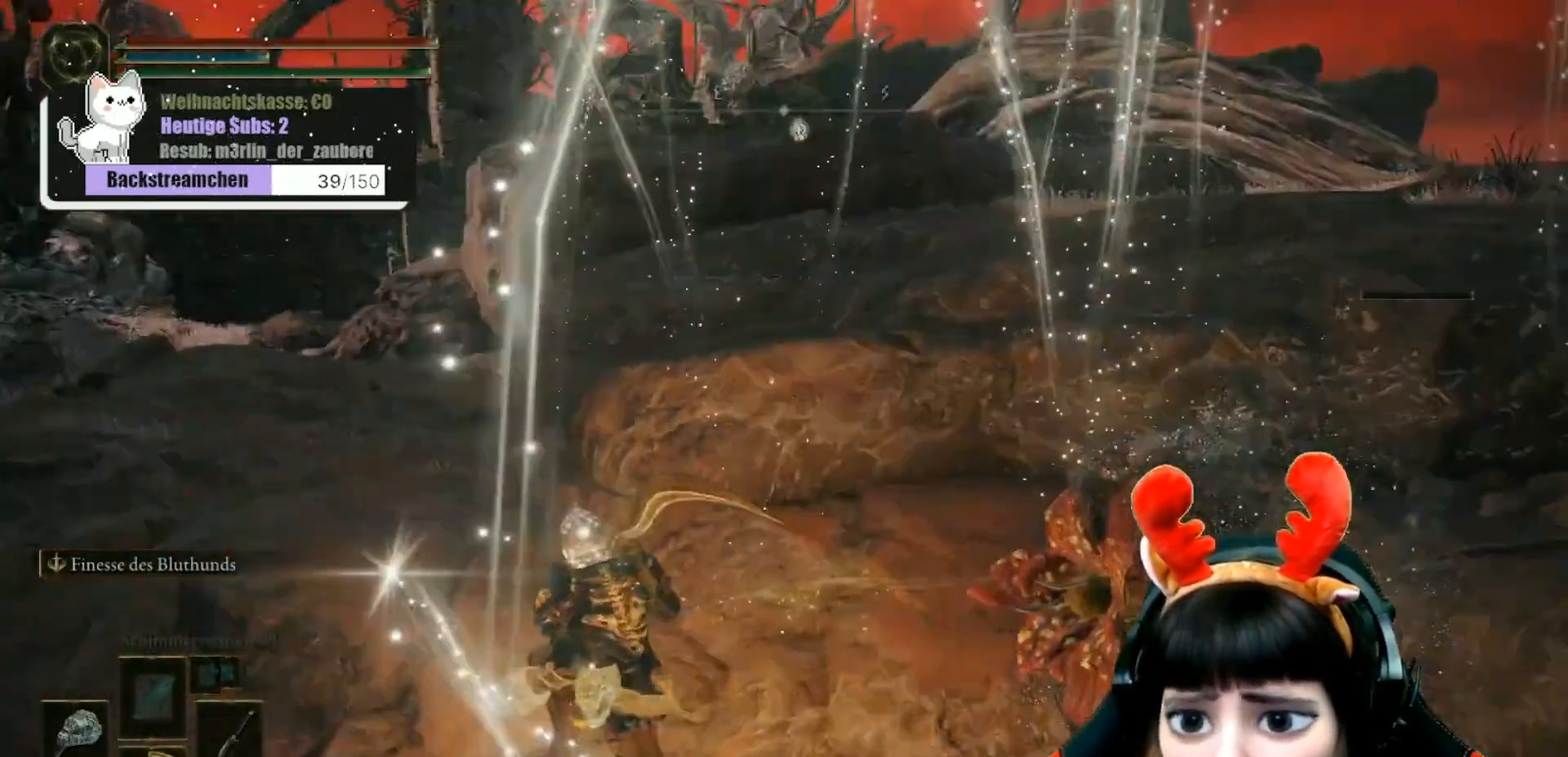
{"buttons": [], "left_stick": "up-left", "right_stick": "center", "events": []}
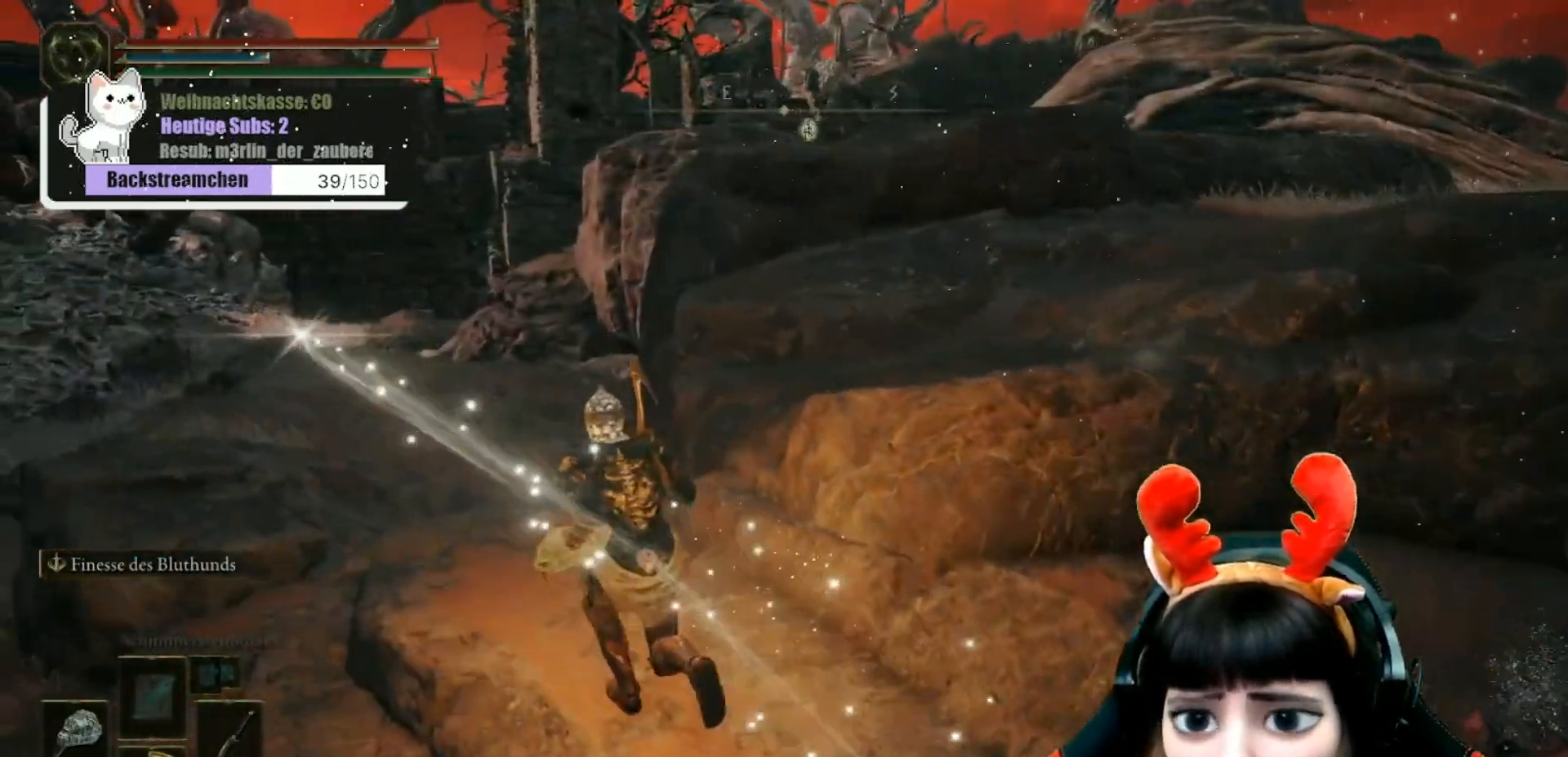
{"buttons": [], "left_stick": "up-left", "right_stick": "center", "events": []}
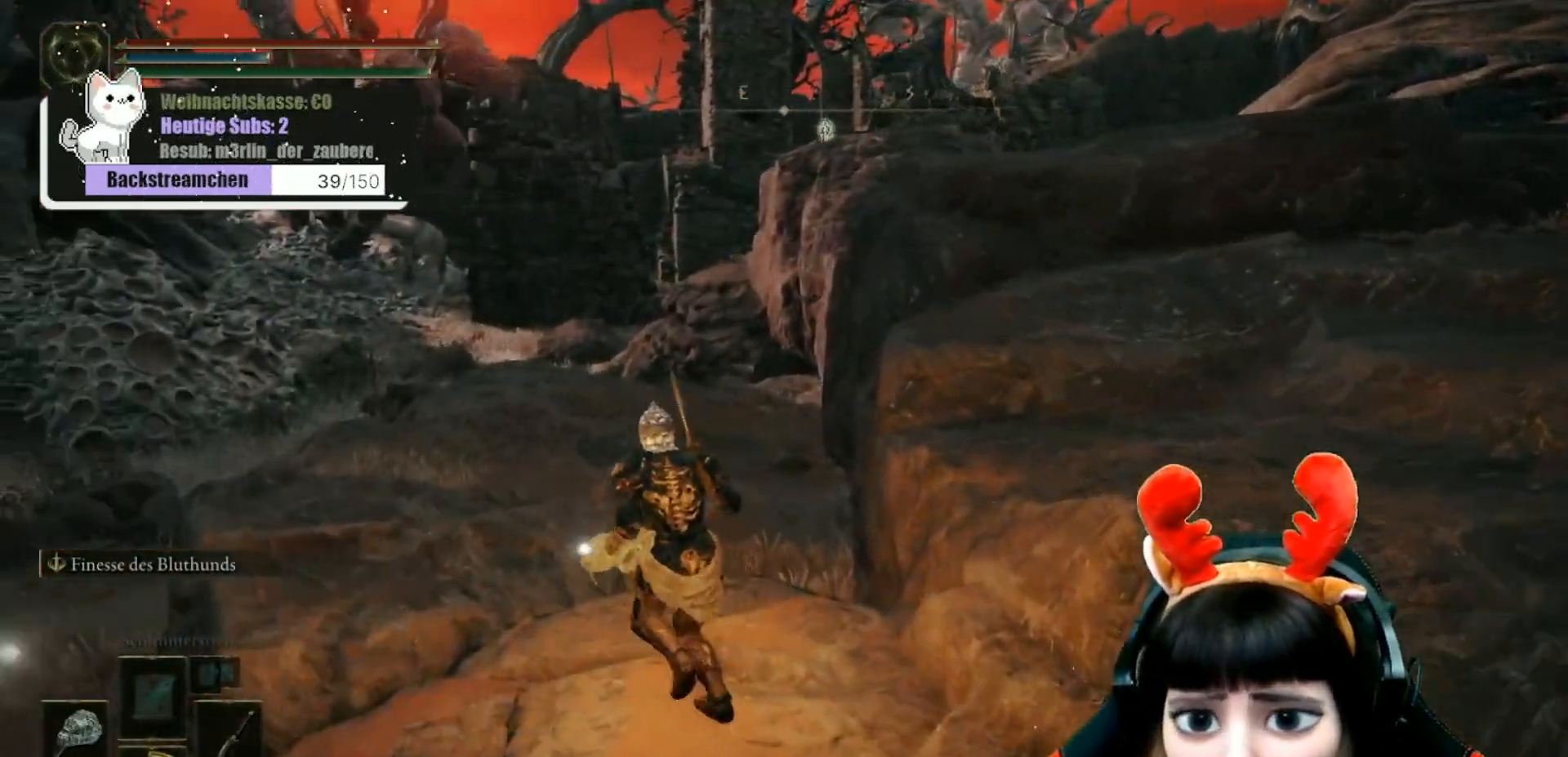
{"buttons": [], "left_stick": "up-left", "right_stick": "center", "events": []}
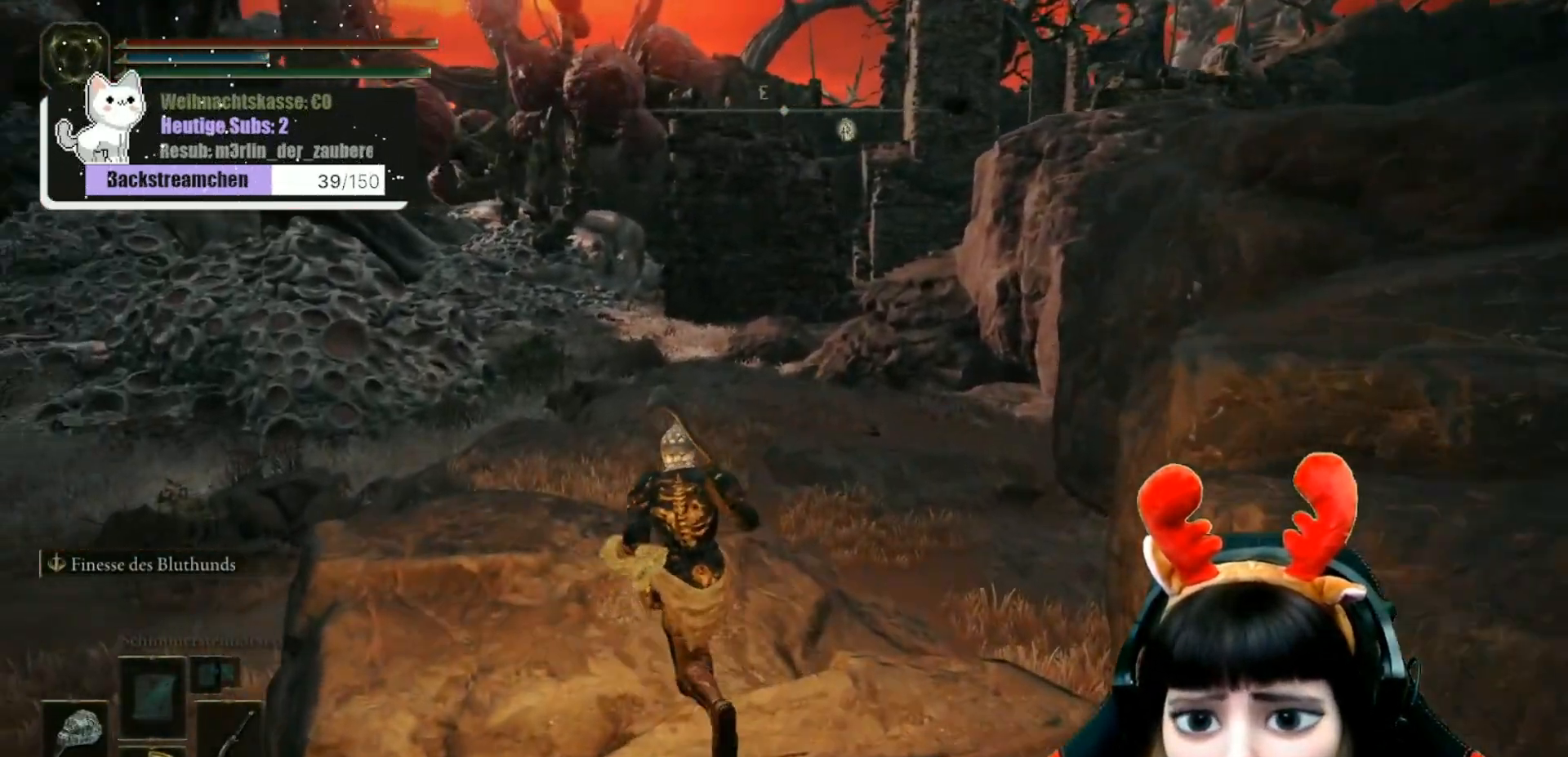
{"buttons": [], "left_stick": "up-left", "right_stick": "center", "events": [[33, "right_stick", "right"], [200, "right_stick", "center"]]}
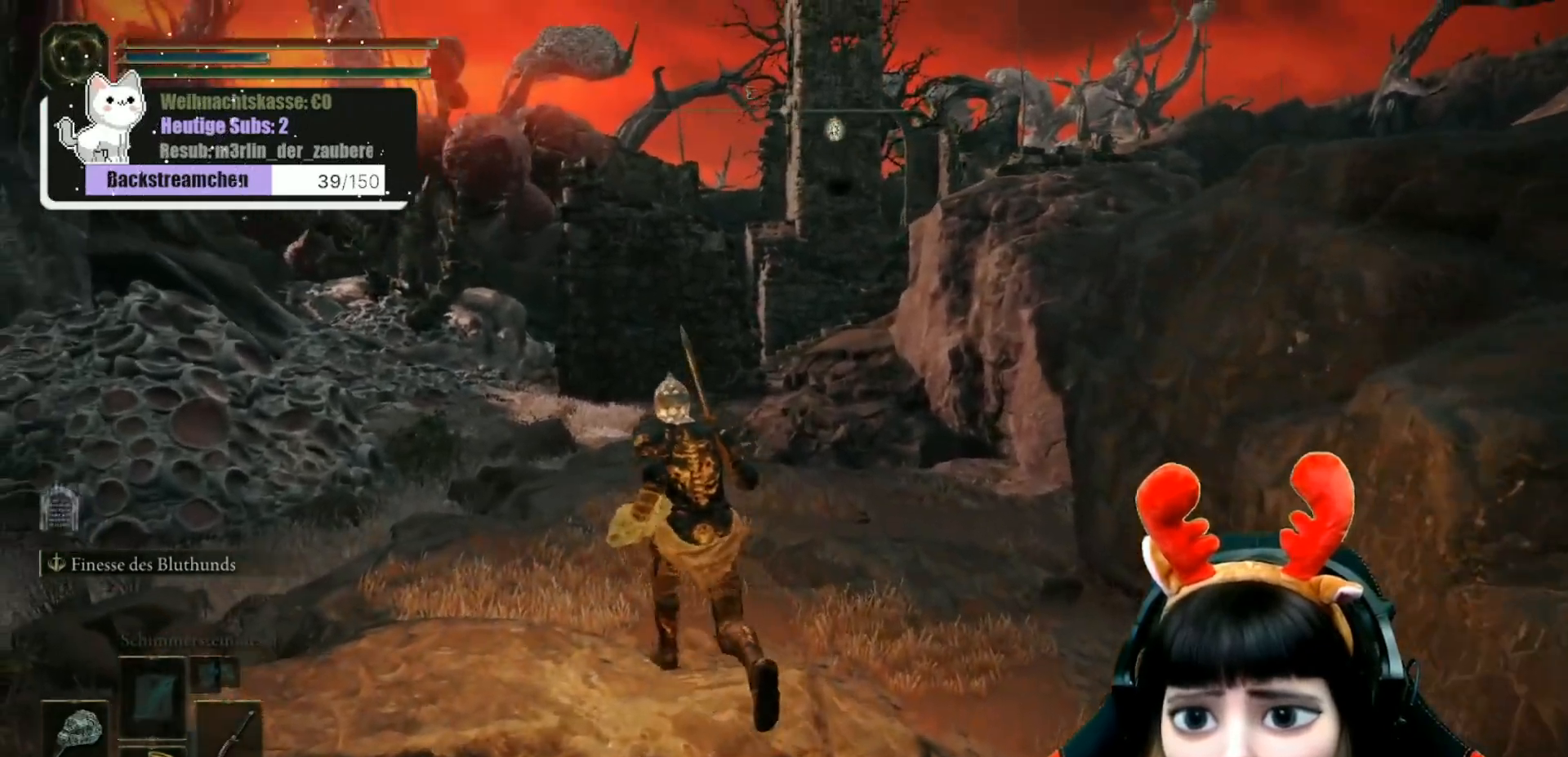
{"buttons": [], "left_stick": "up-left", "right_stick": "center", "events": [[117, "right_stick", "down-right"], [433, "right_stick", "center"]]}
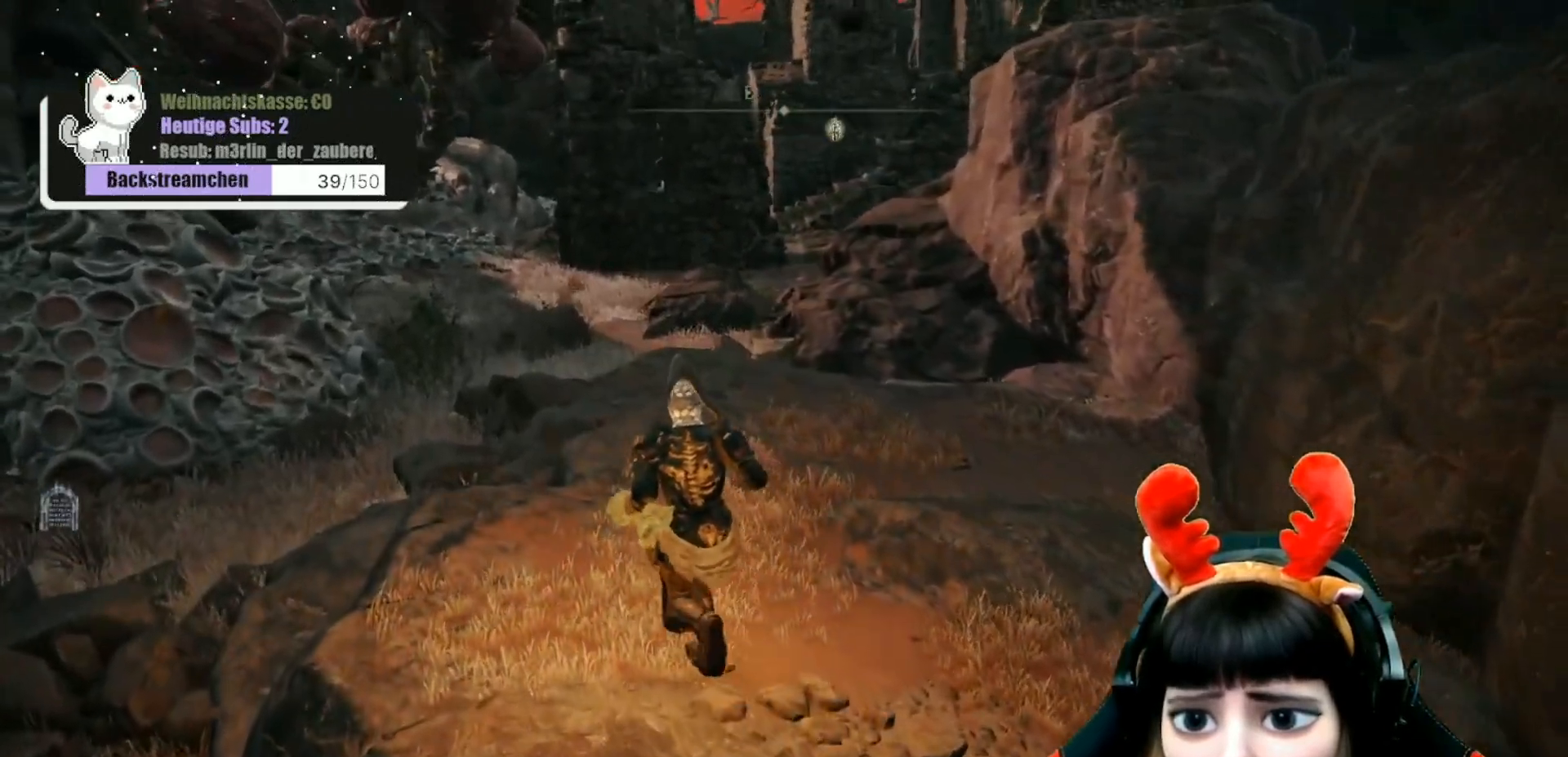
{"buttons": [], "left_stick": "up", "right_stick": "down-right", "events": [[283, "left_stick", "up"], [500, "right_stick", "down-right"]]}
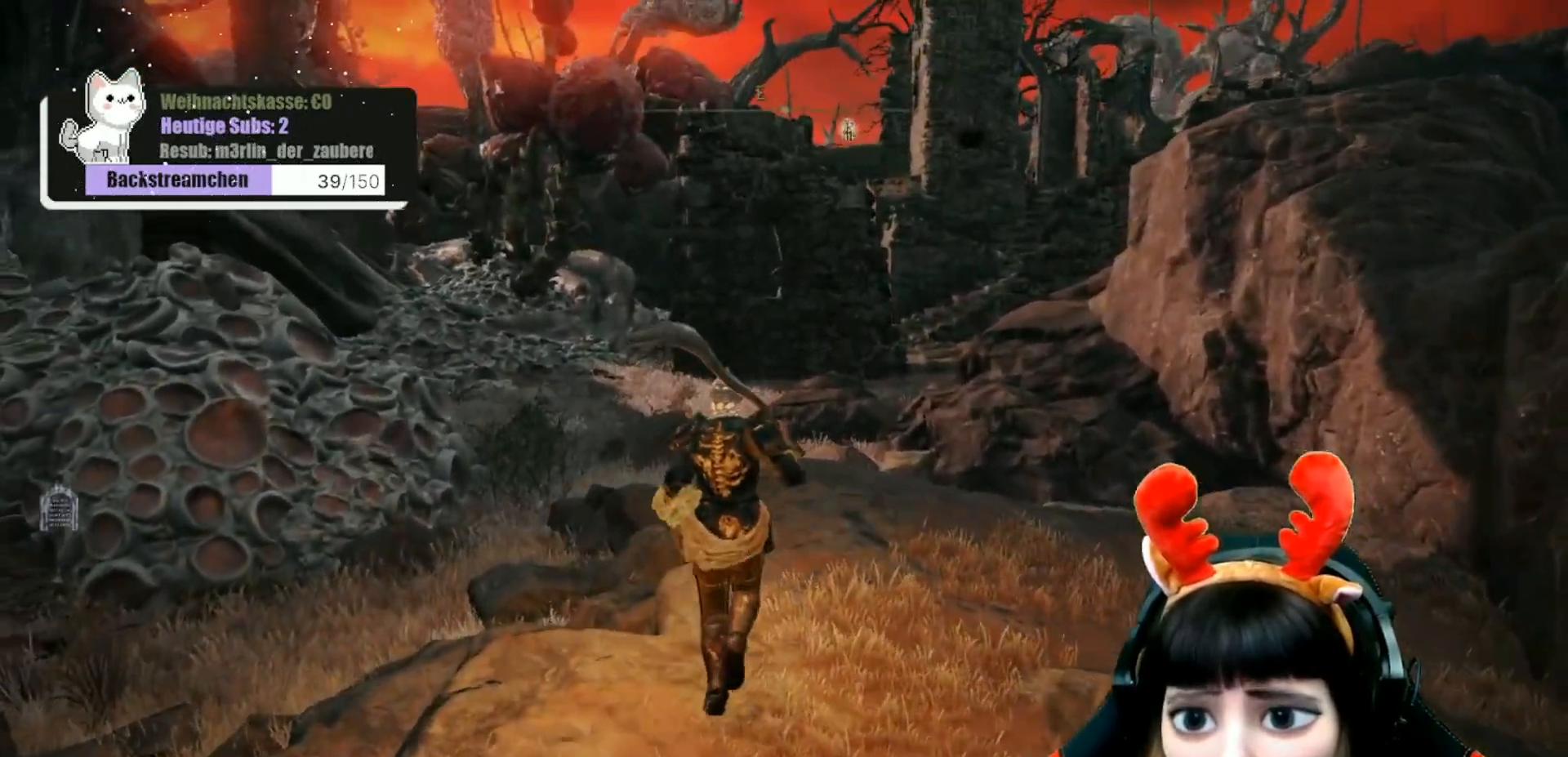
{"buttons": [], "left_stick": "up", "right_stick": "center", "events": [[383, "right_stick", "center"]]}
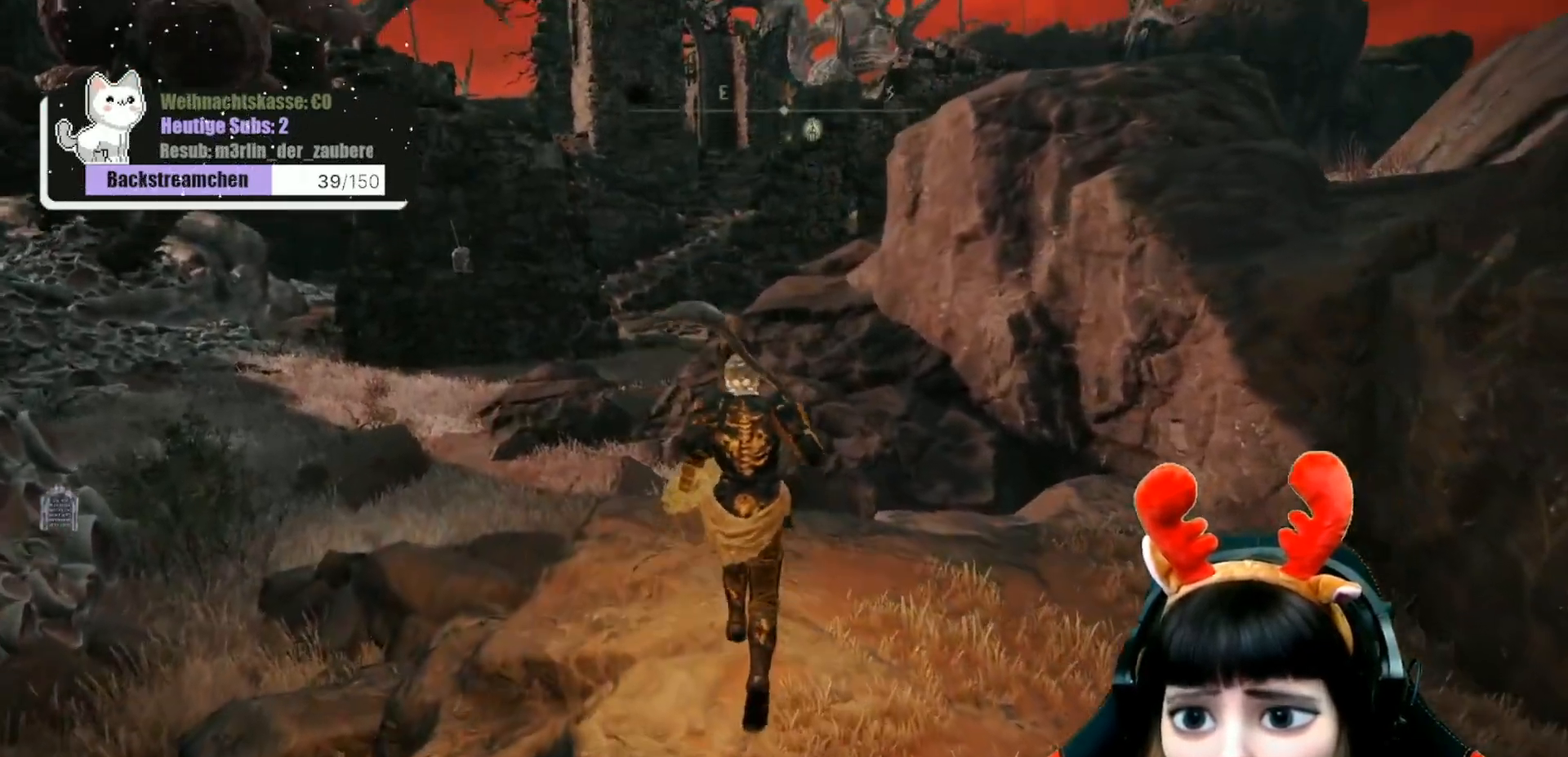
{"buttons": [], "left_stick": "up", "right_stick": "center", "events": []}
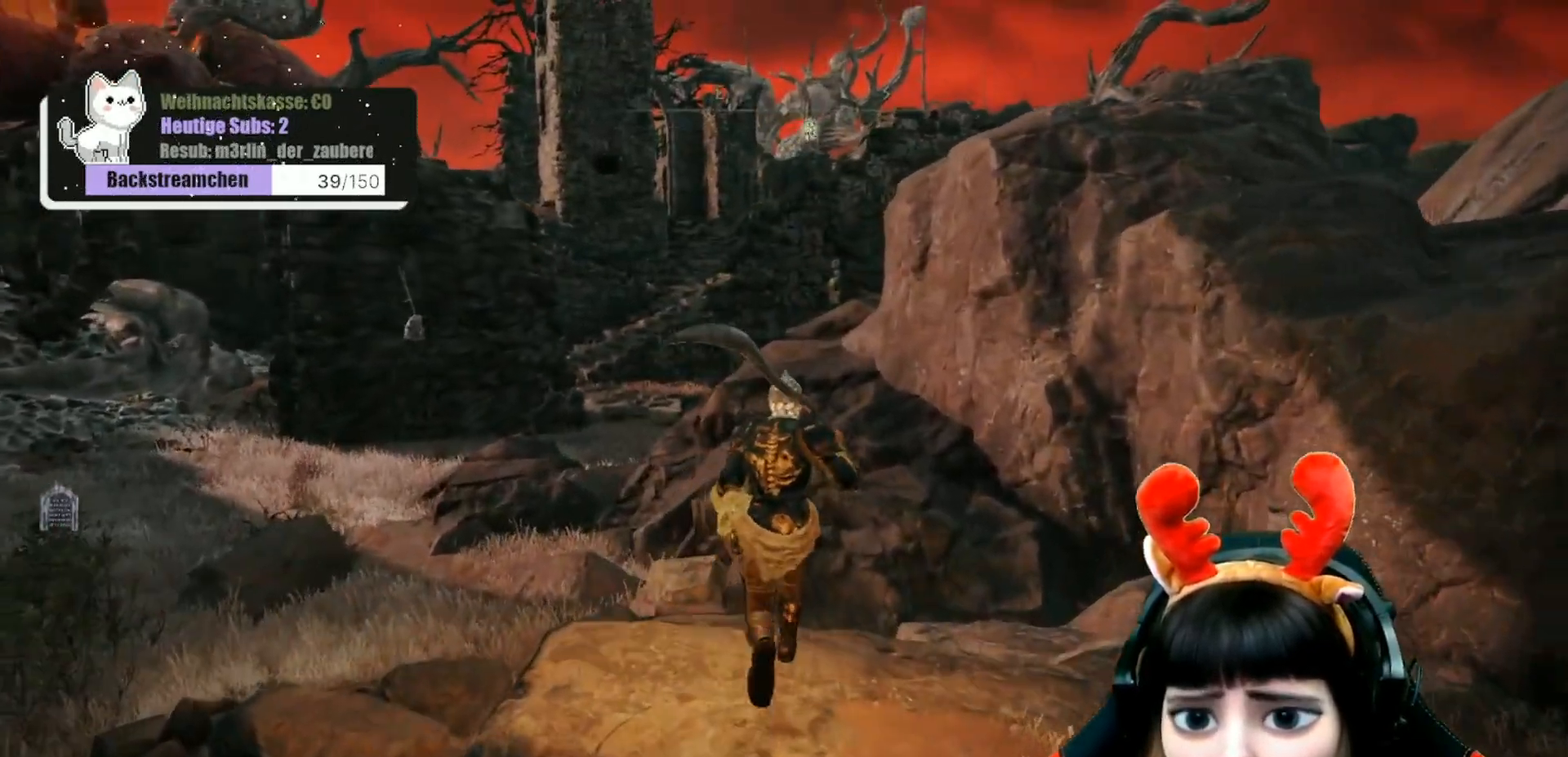
{"buttons": ["A"], "left_stick": "up", "right_stick": "center", "events": [[467, "A", "down"]]}
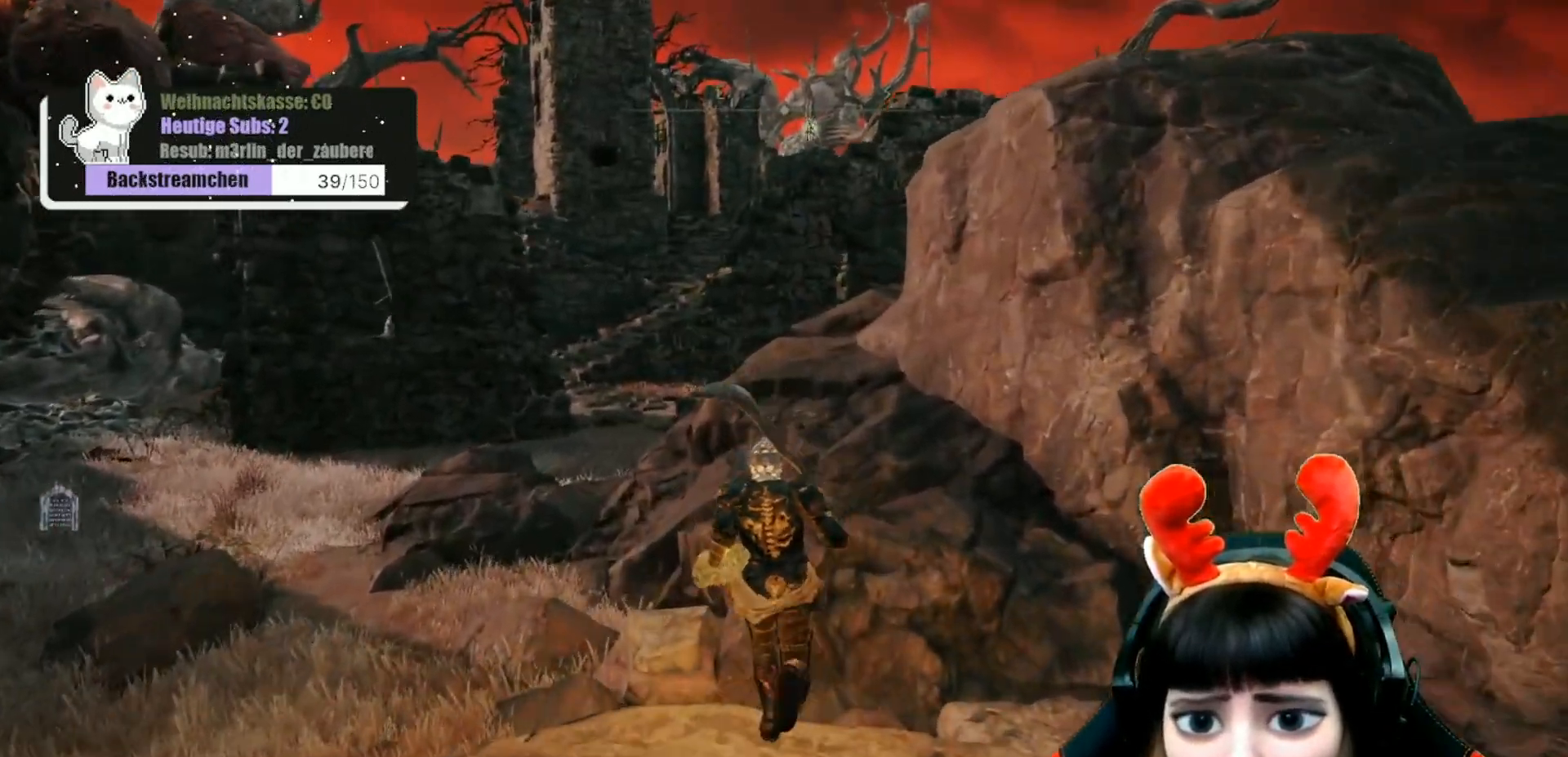
{"buttons": [], "left_stick": "up", "right_stick": "down-right", "events": [[67, "A", "up"], [350, "right_stick", "down-right"]]}
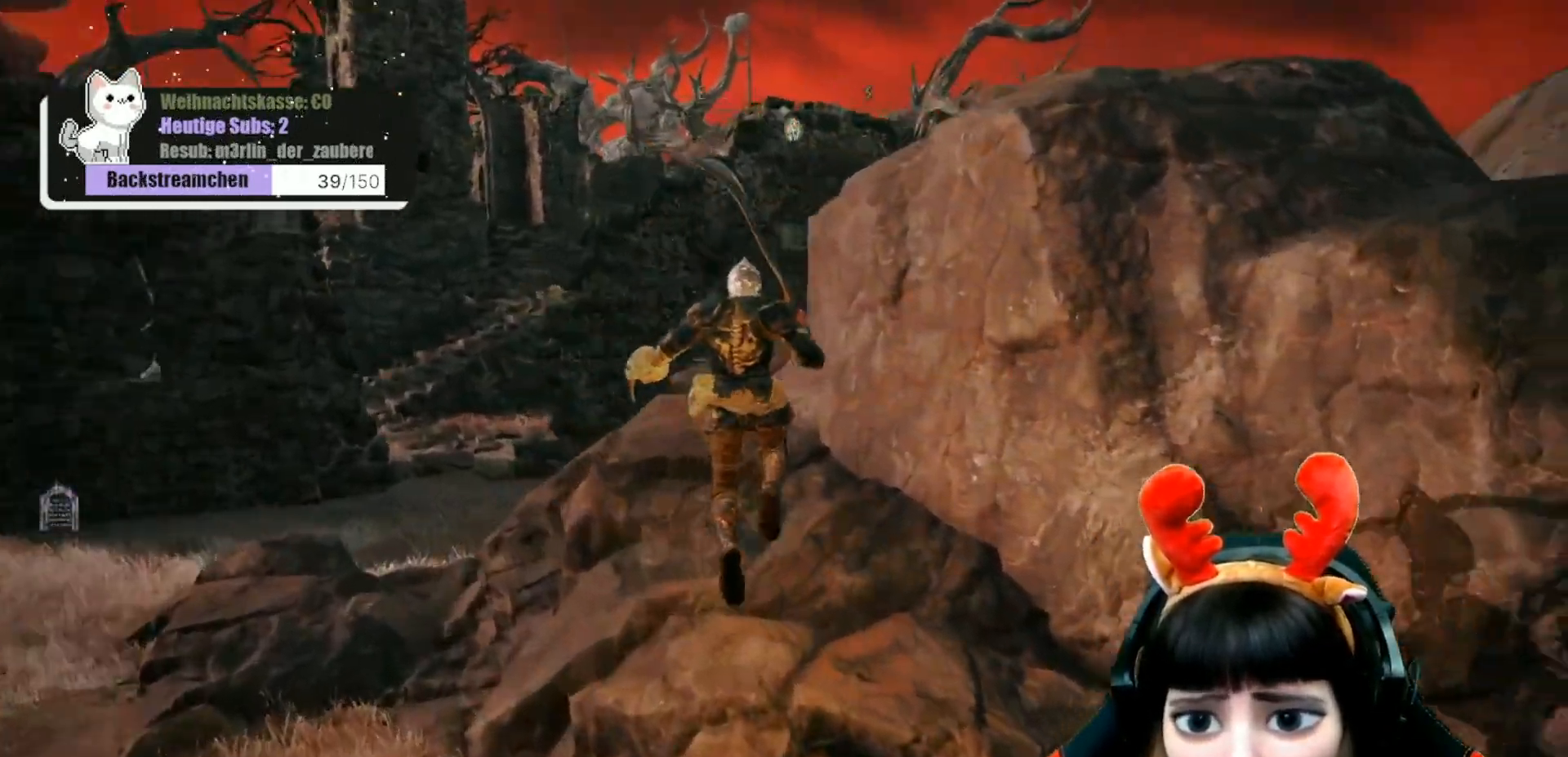
{"buttons": [], "left_stick": "up", "right_stick": "center", "events": [[300, "right_stick", "center"]]}
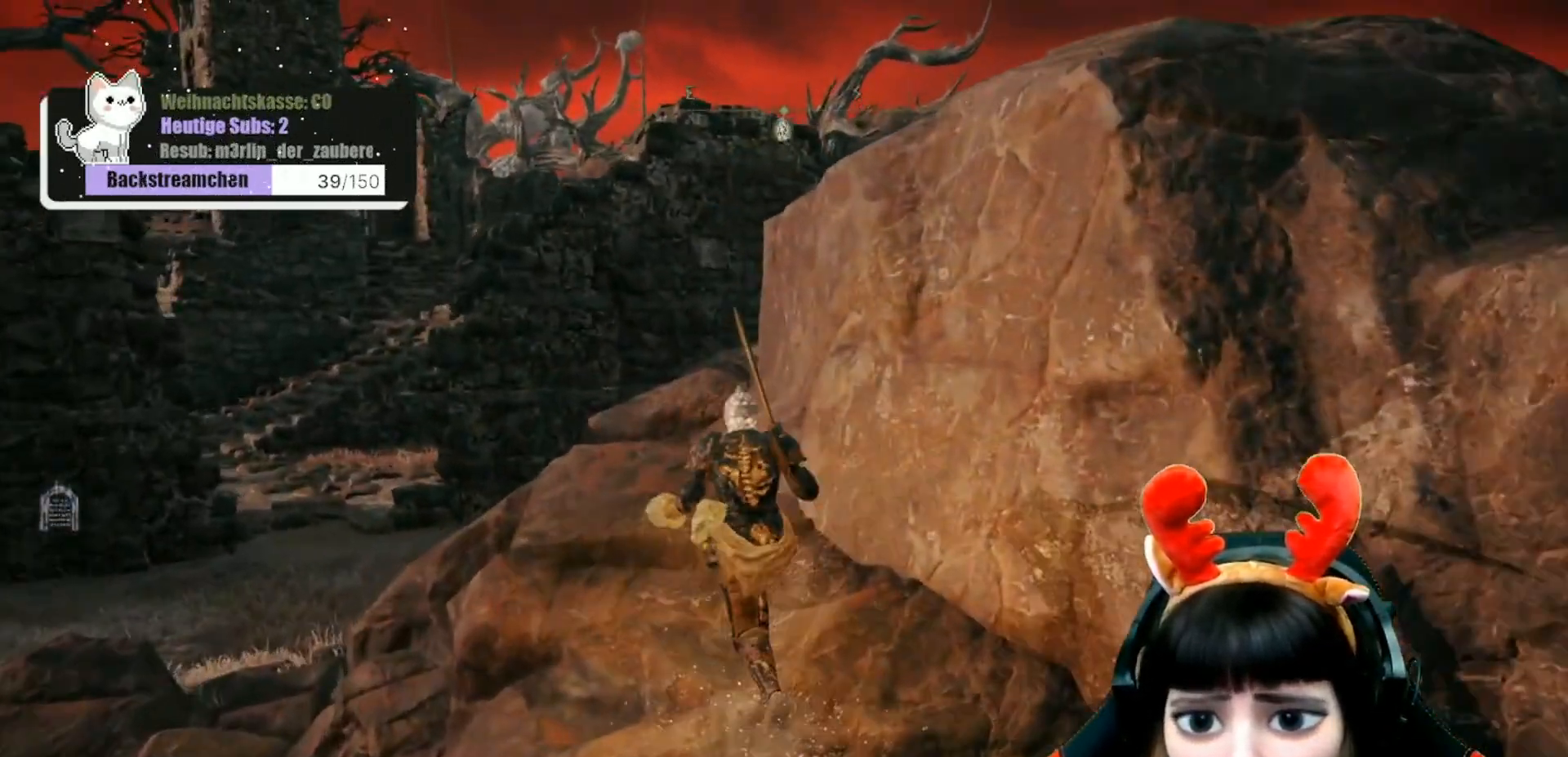
{"buttons": [], "left_stick": "up", "right_stick": "down-right", "events": [[167, "right_stick", "down-right"]]}
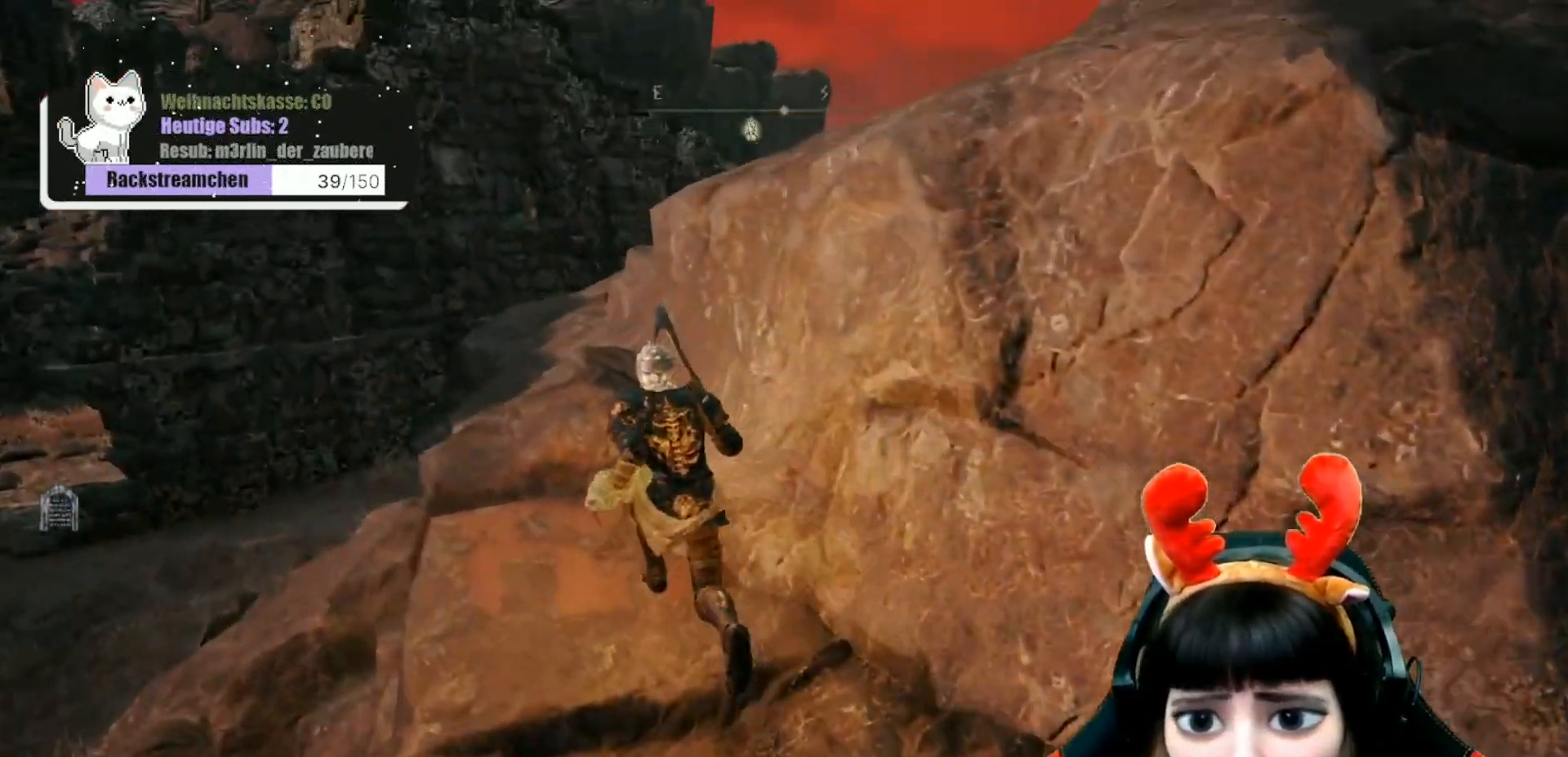
{"buttons": [], "left_stick": "center", "right_stick": "down-right", "events": [[483, "left_stick", "center"]]}
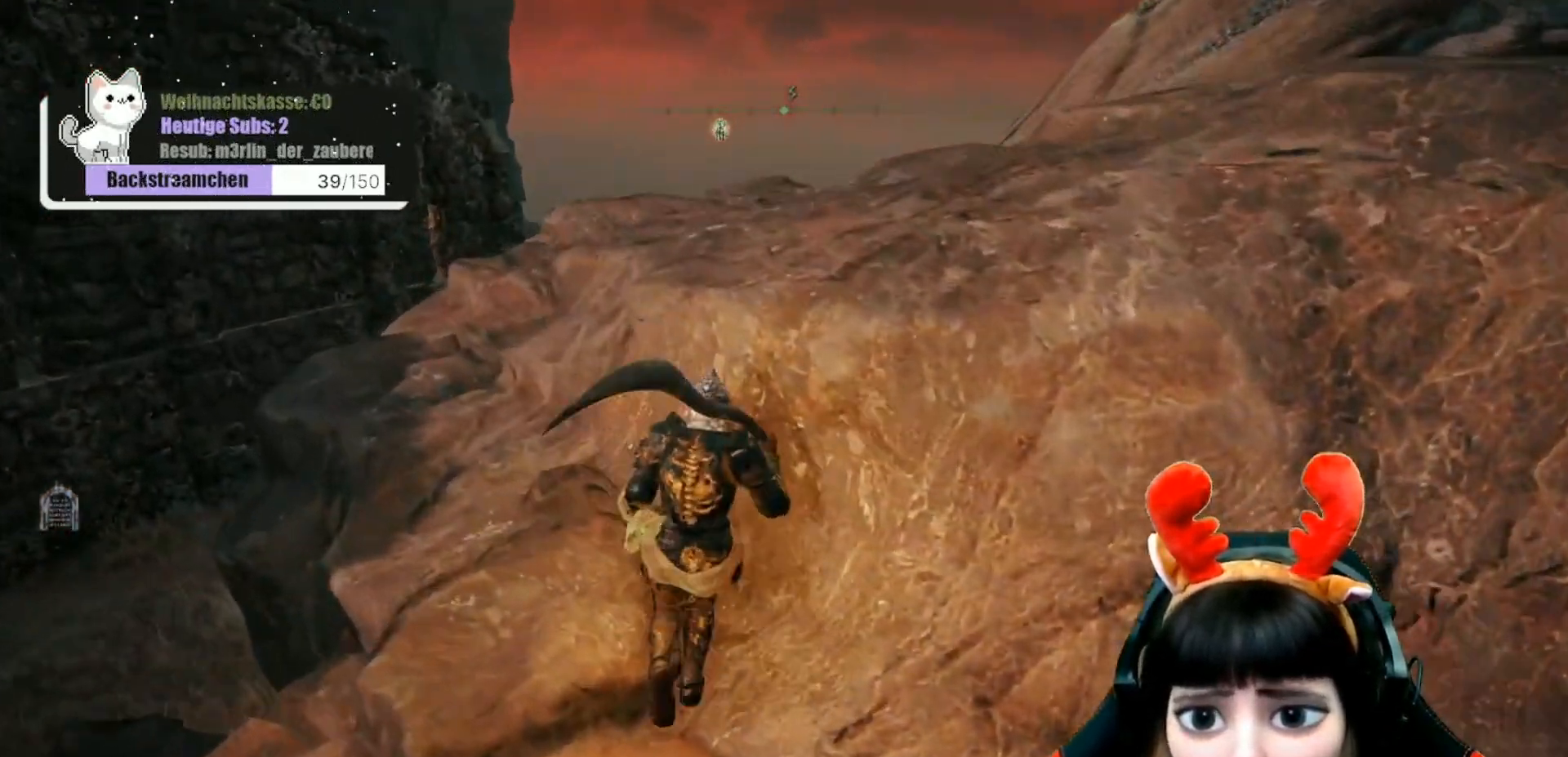
{"buttons": [], "left_stick": "up-left", "right_stick": "center", "events": [[33, "right_stick", "center"], [283, "left_stick", "up-left"]]}
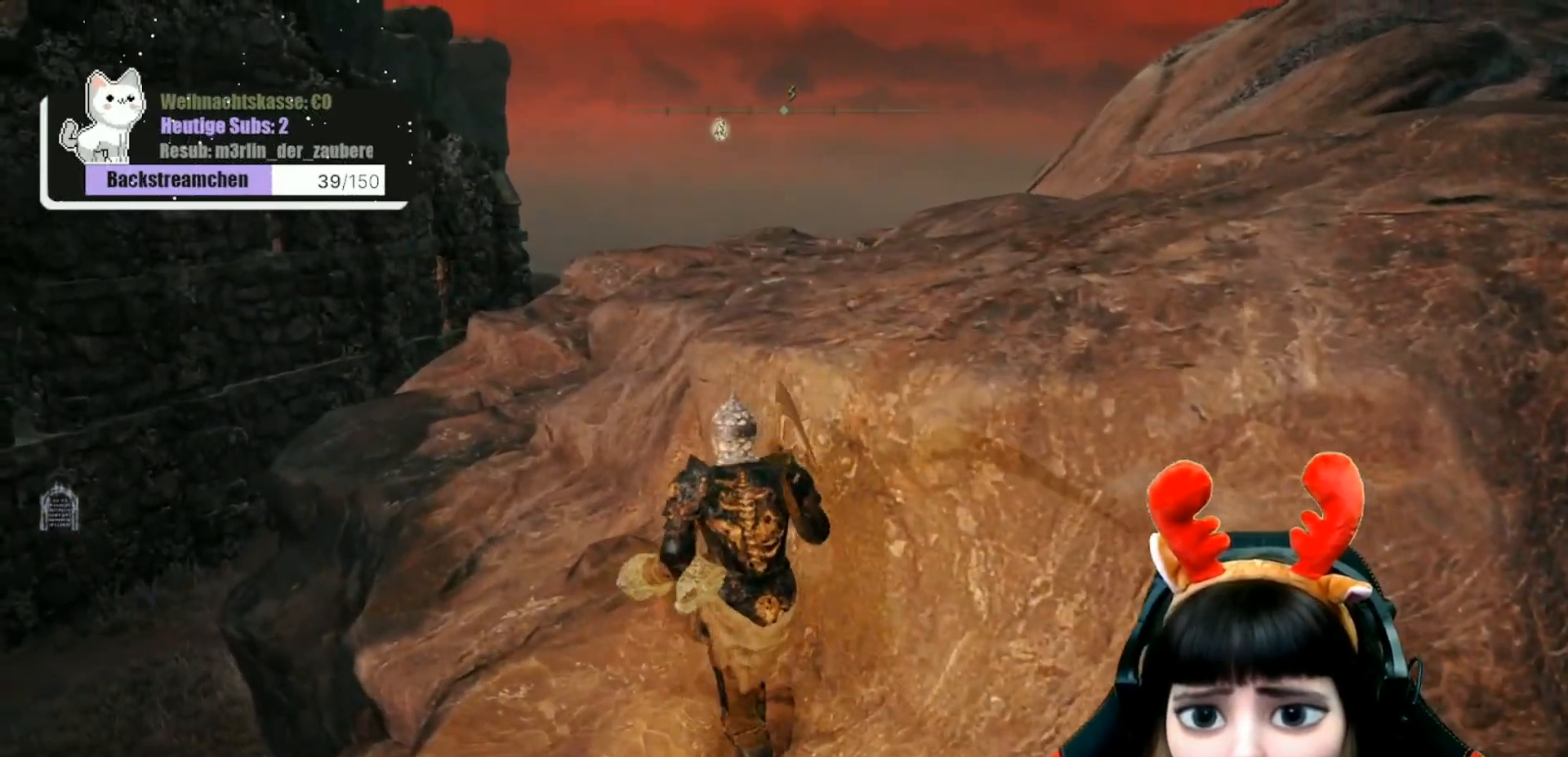
{"buttons": [], "left_stick": "up", "right_stick": "center", "events": [[117, "left_stick", "up"], [133, "A", "down"], [250, "A", "up"]]}
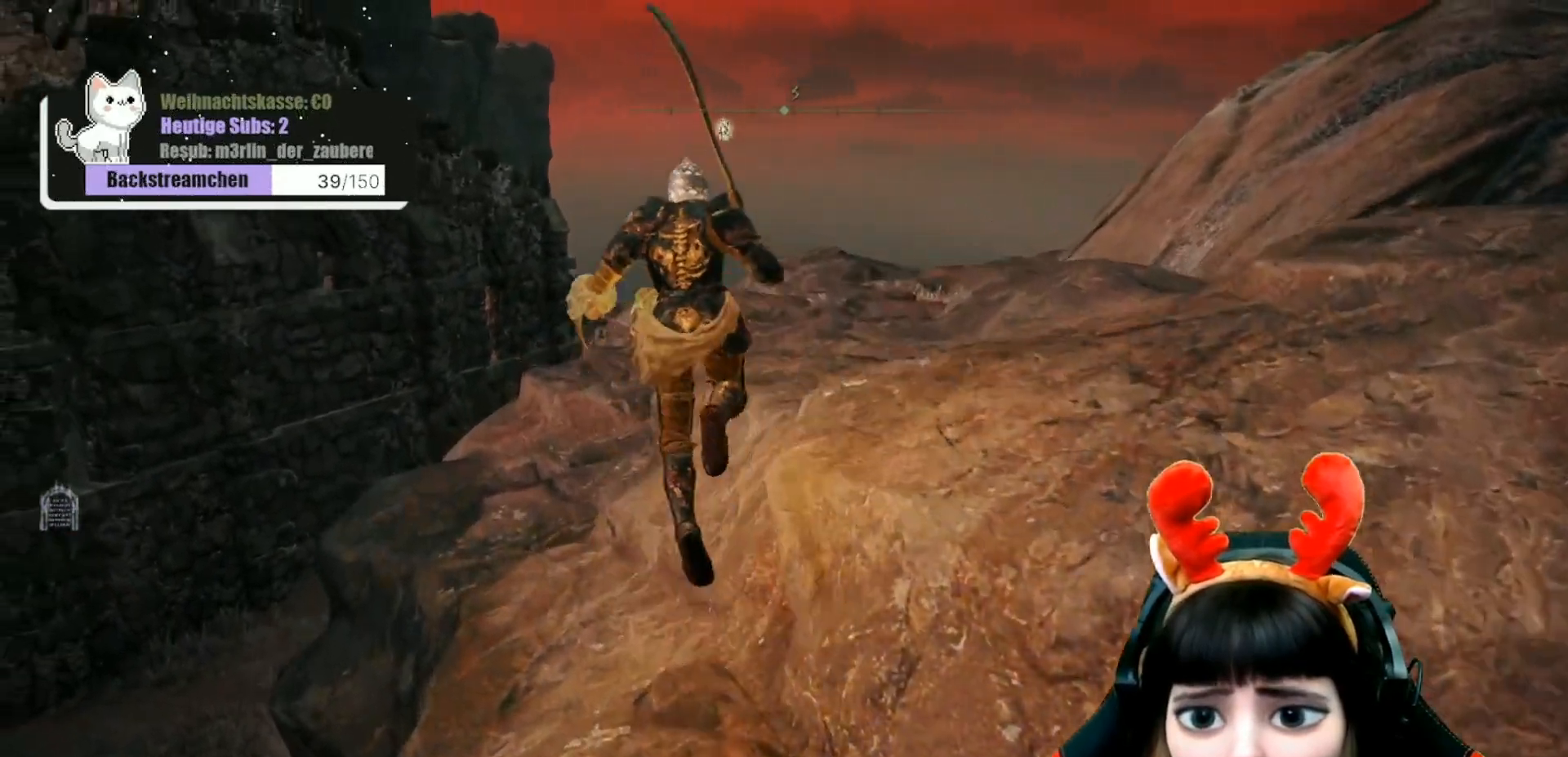
{"buttons": [], "left_stick": "up", "right_stick": "down-right", "events": [[333, "right_stick", "down-right"]]}
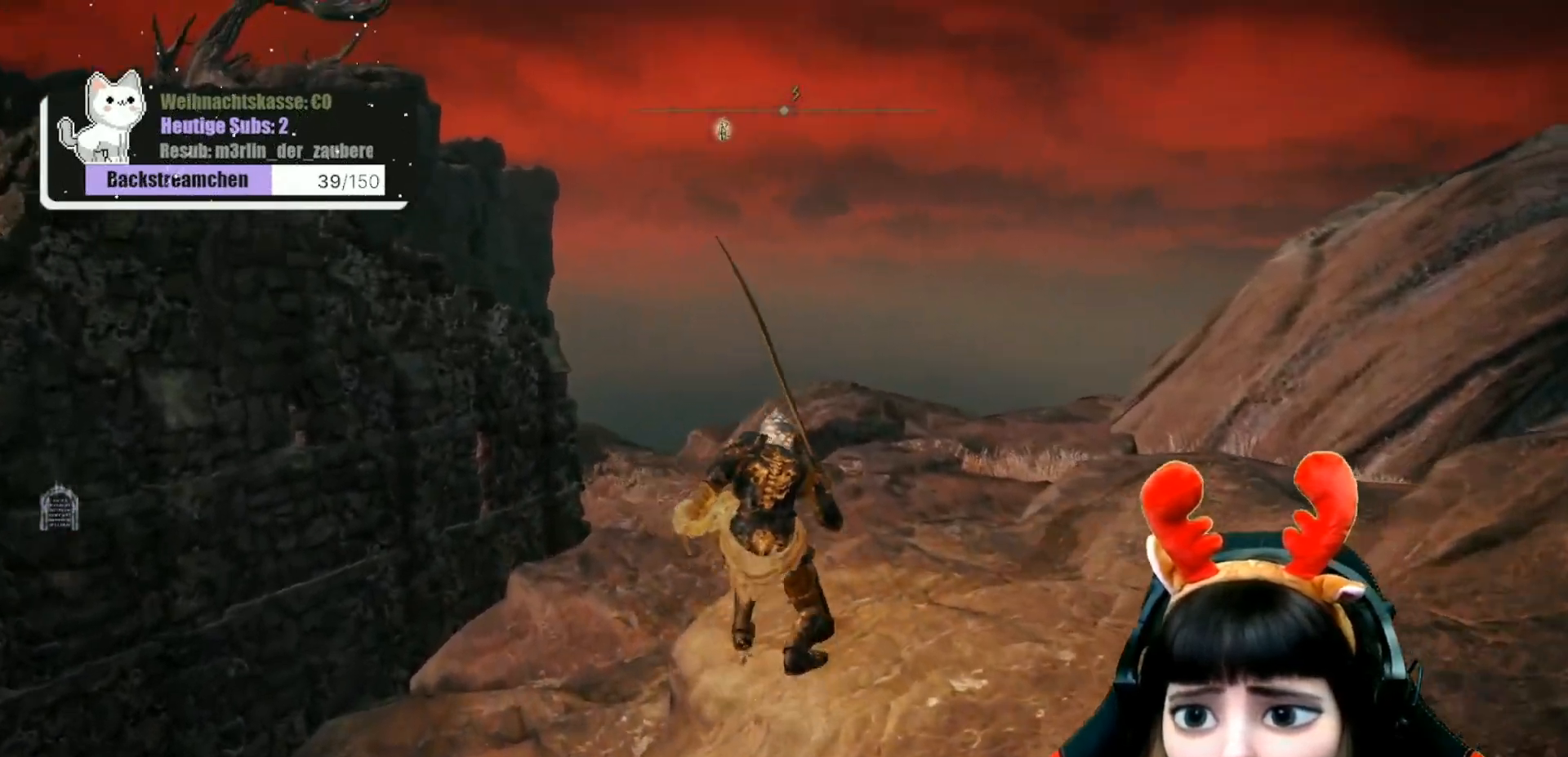
{"buttons": [], "left_stick": "center", "right_stick": "down-right", "events": [[350, "left_stick", "center"]]}
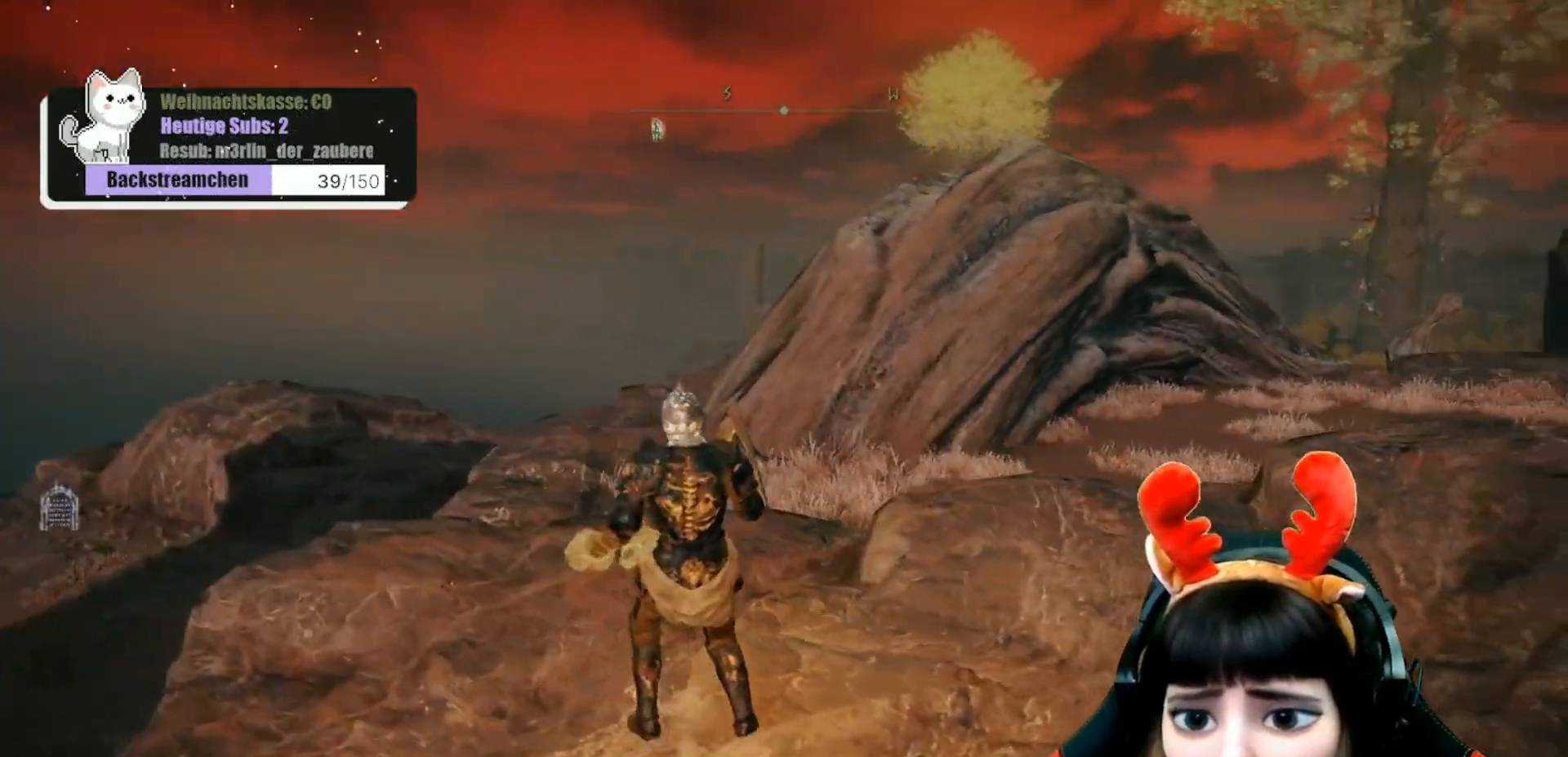
{"buttons": [], "left_stick": "center", "right_stick": "right", "events": [[83, "right_stick", "center"], [367, "right_stick", "right"]]}
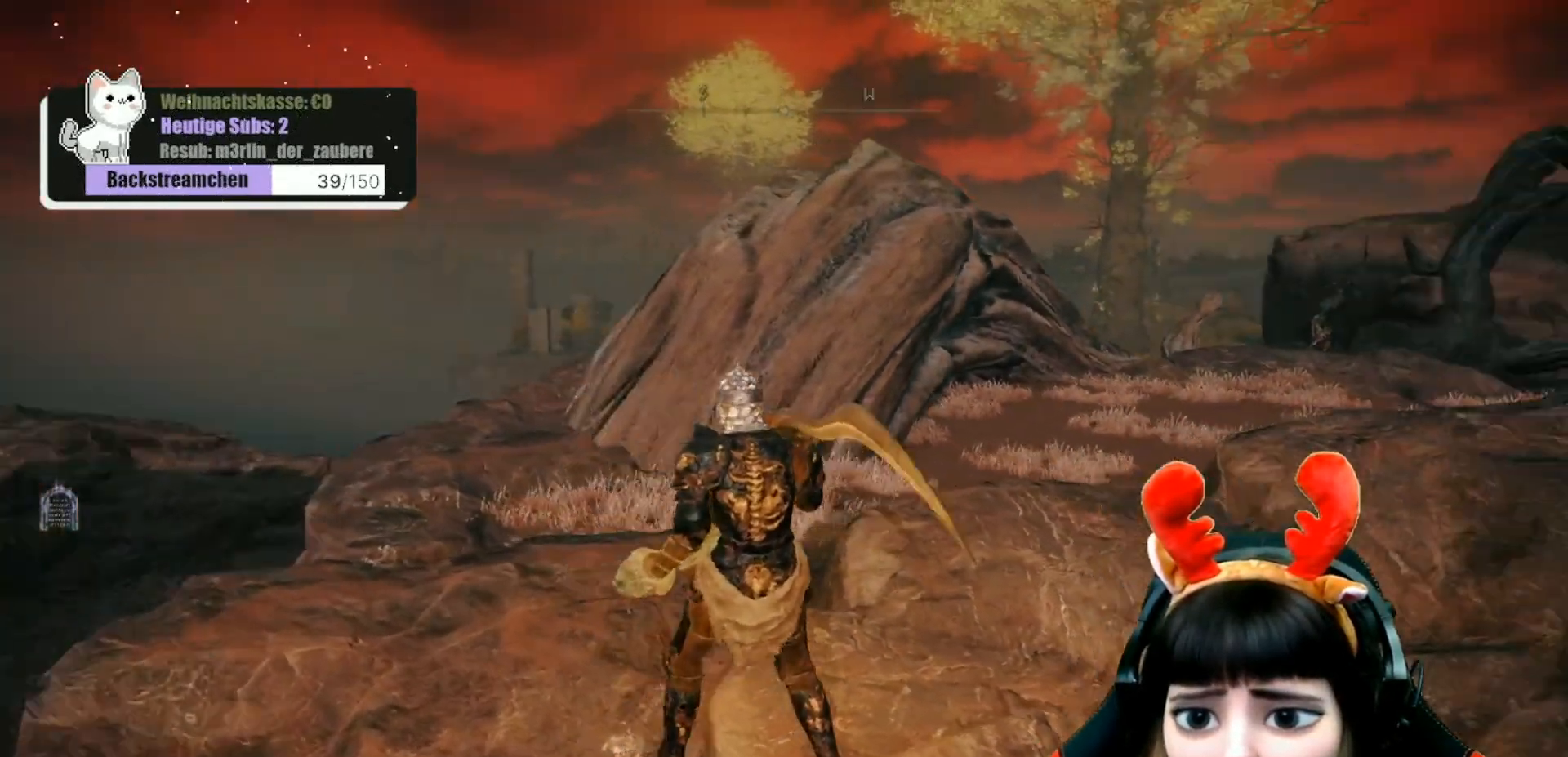
{"buttons": [], "left_stick": "center", "right_stick": "center", "events": [[150, "right_stick", "center"]]}
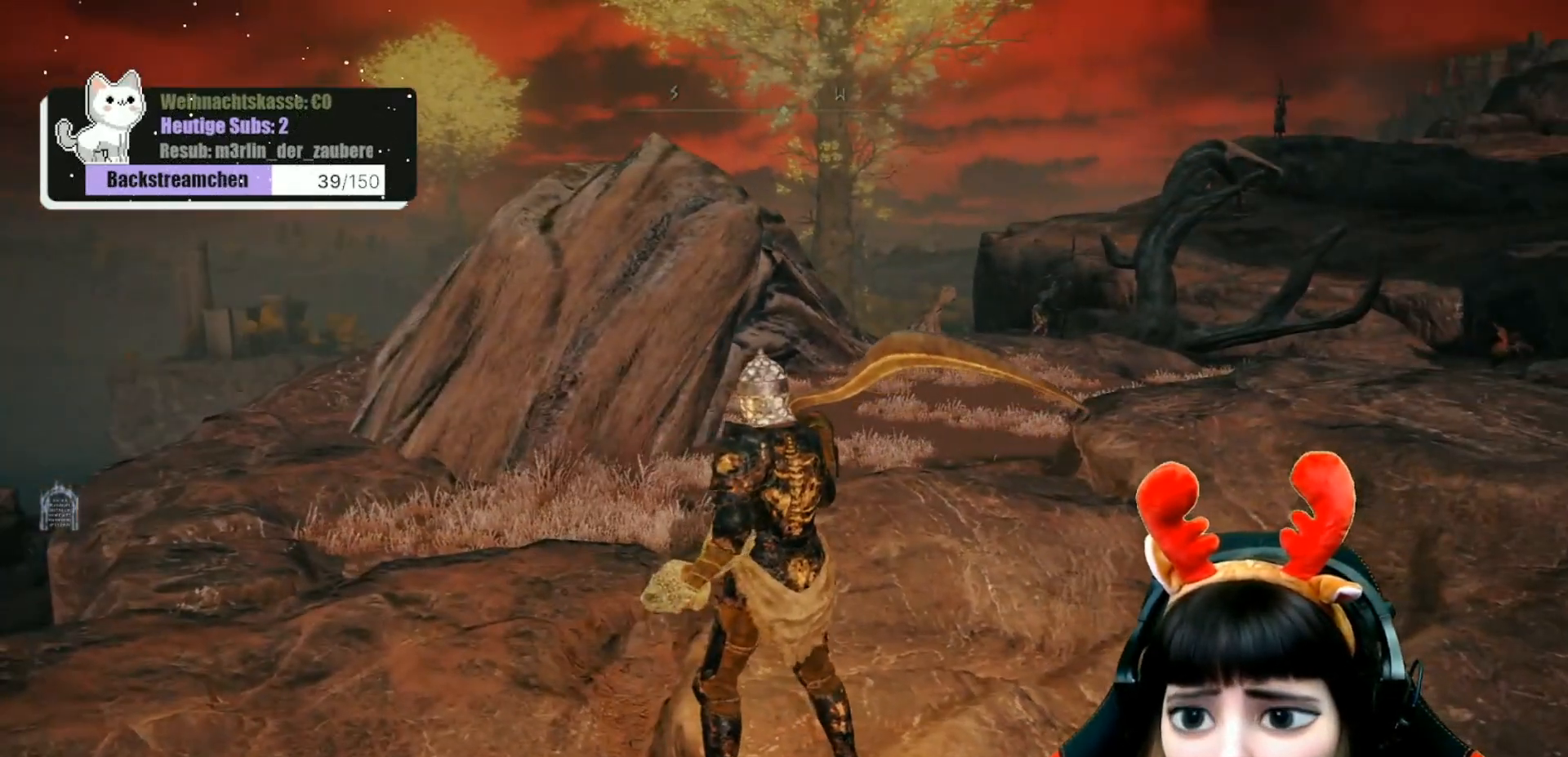
{"buttons": [], "left_stick": "up", "right_stick": "down-left", "events": [[317, "right_stick", "down-left"], [417, "left_stick", "up"]]}
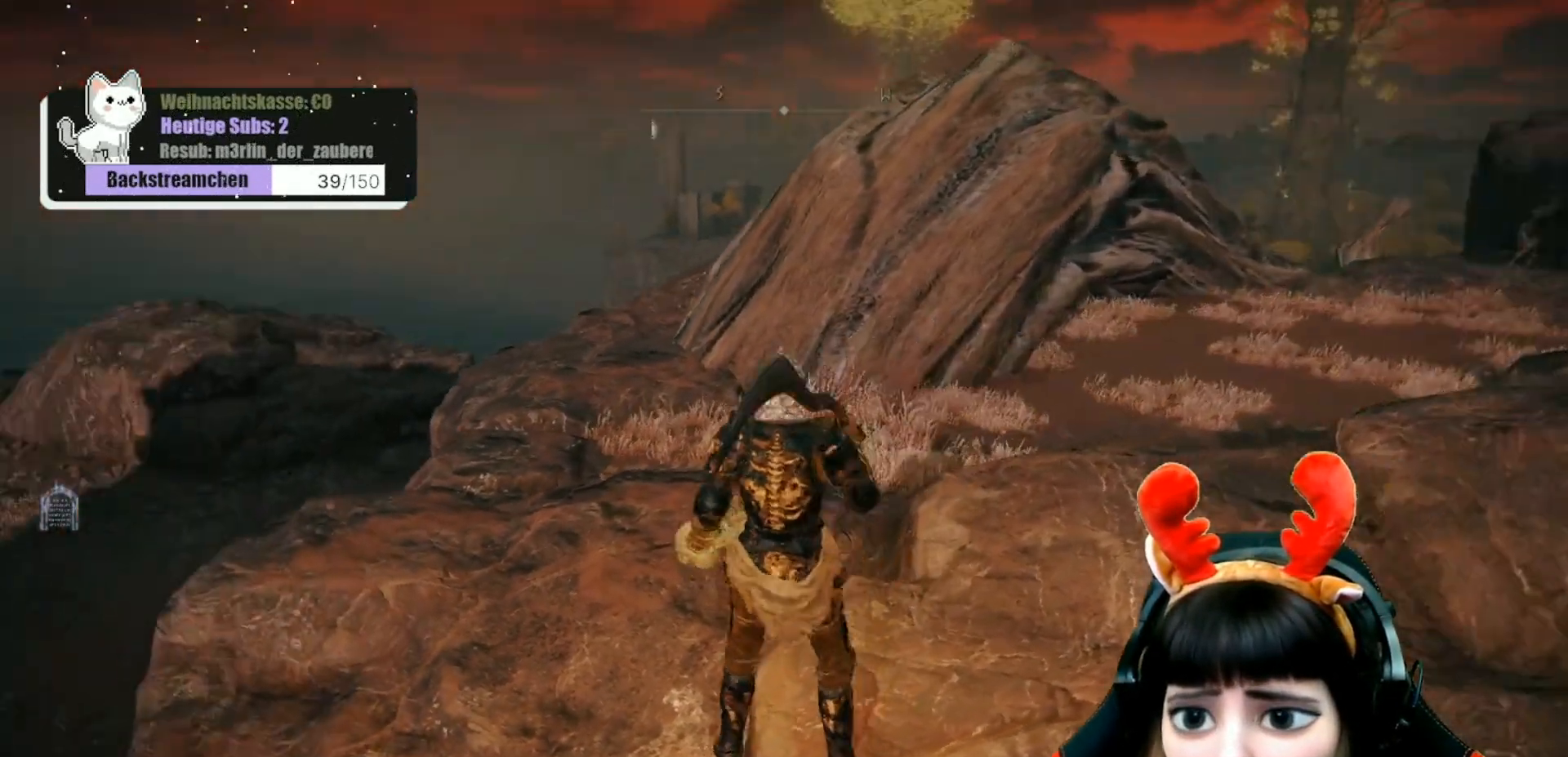
{"buttons": [], "left_stick": "up", "right_stick": "center", "events": [[183, "right_stick", "center"]]}
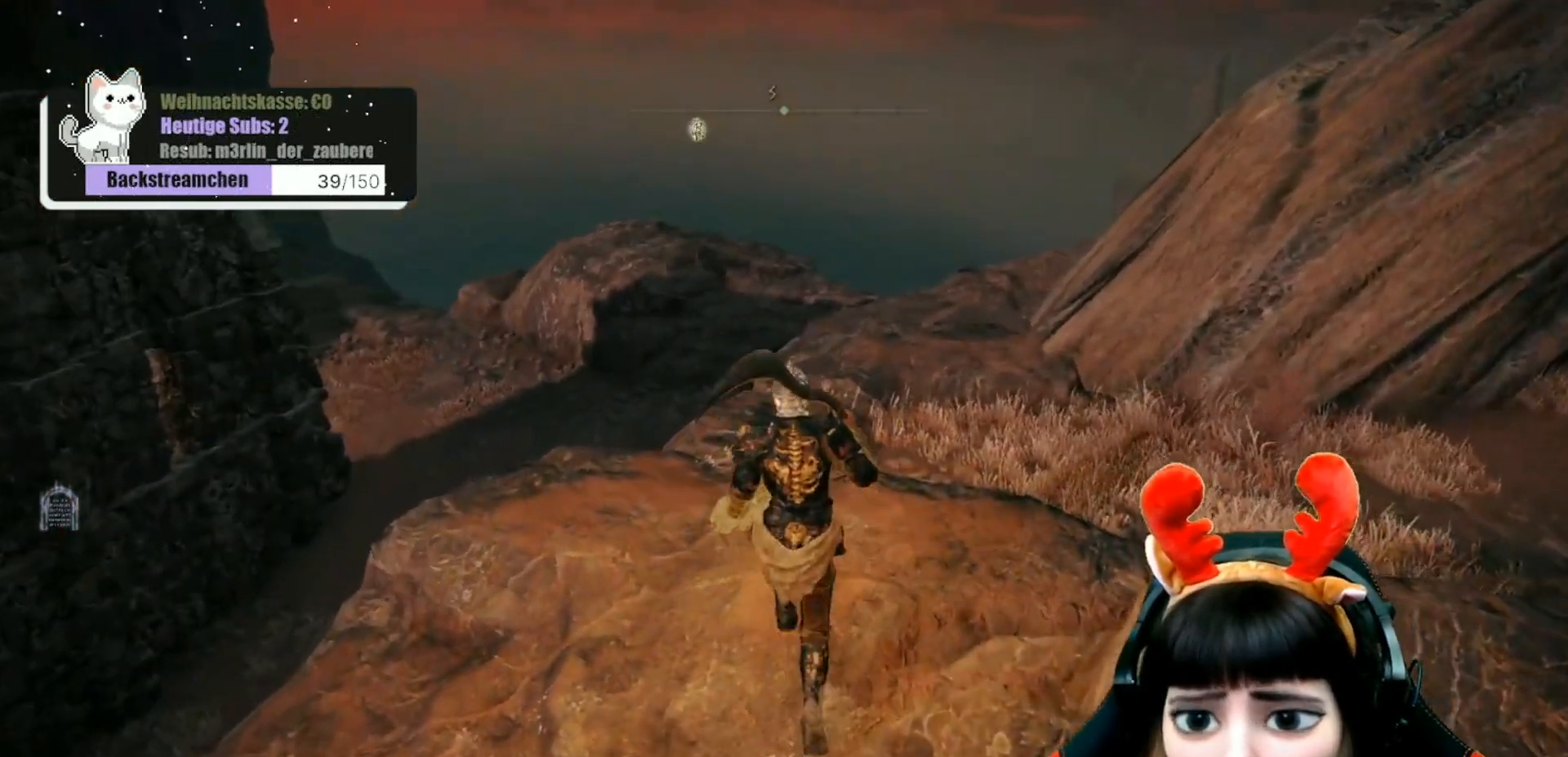
{"buttons": [], "left_stick": "up", "right_stick": "center", "events": [[317, "right_stick", "down-left"], [433, "right_stick", "center"]]}
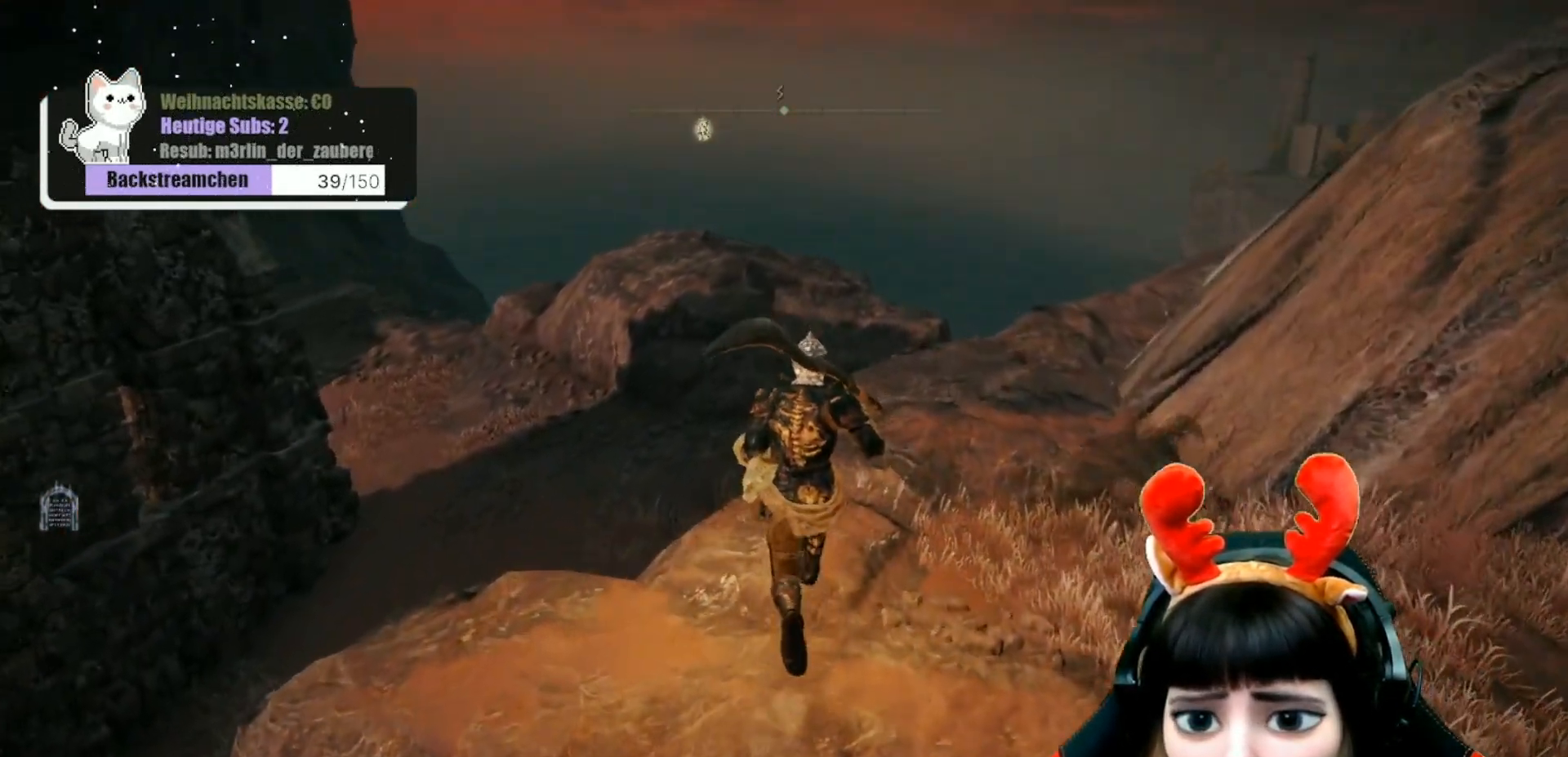
{"buttons": [], "left_stick": "up", "right_stick": "center", "events": []}
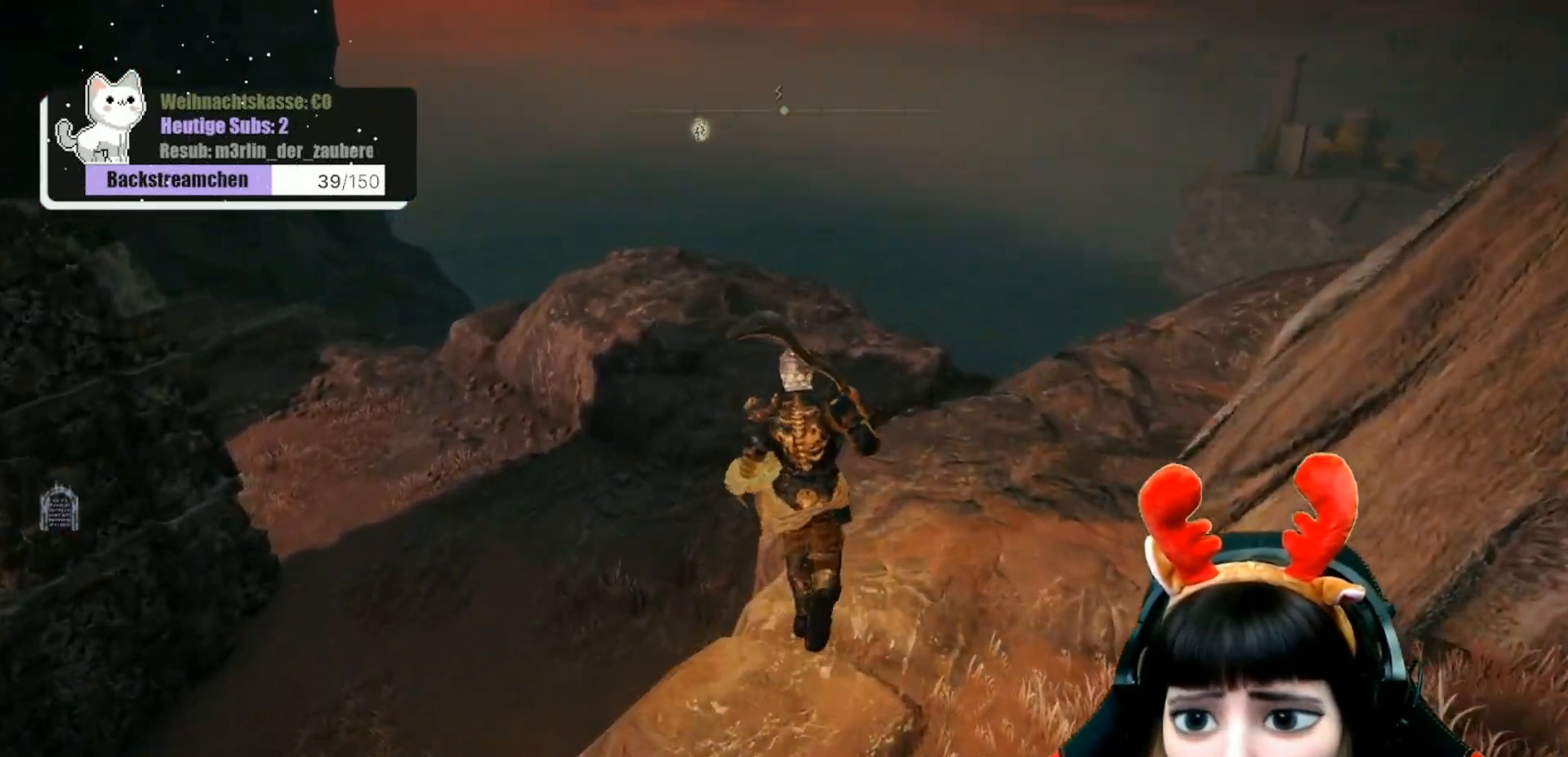
{"buttons": [], "left_stick": "up", "right_stick": "left", "events": [[67, "right_stick", "down-left"], [267, "right_stick", "left"]]}
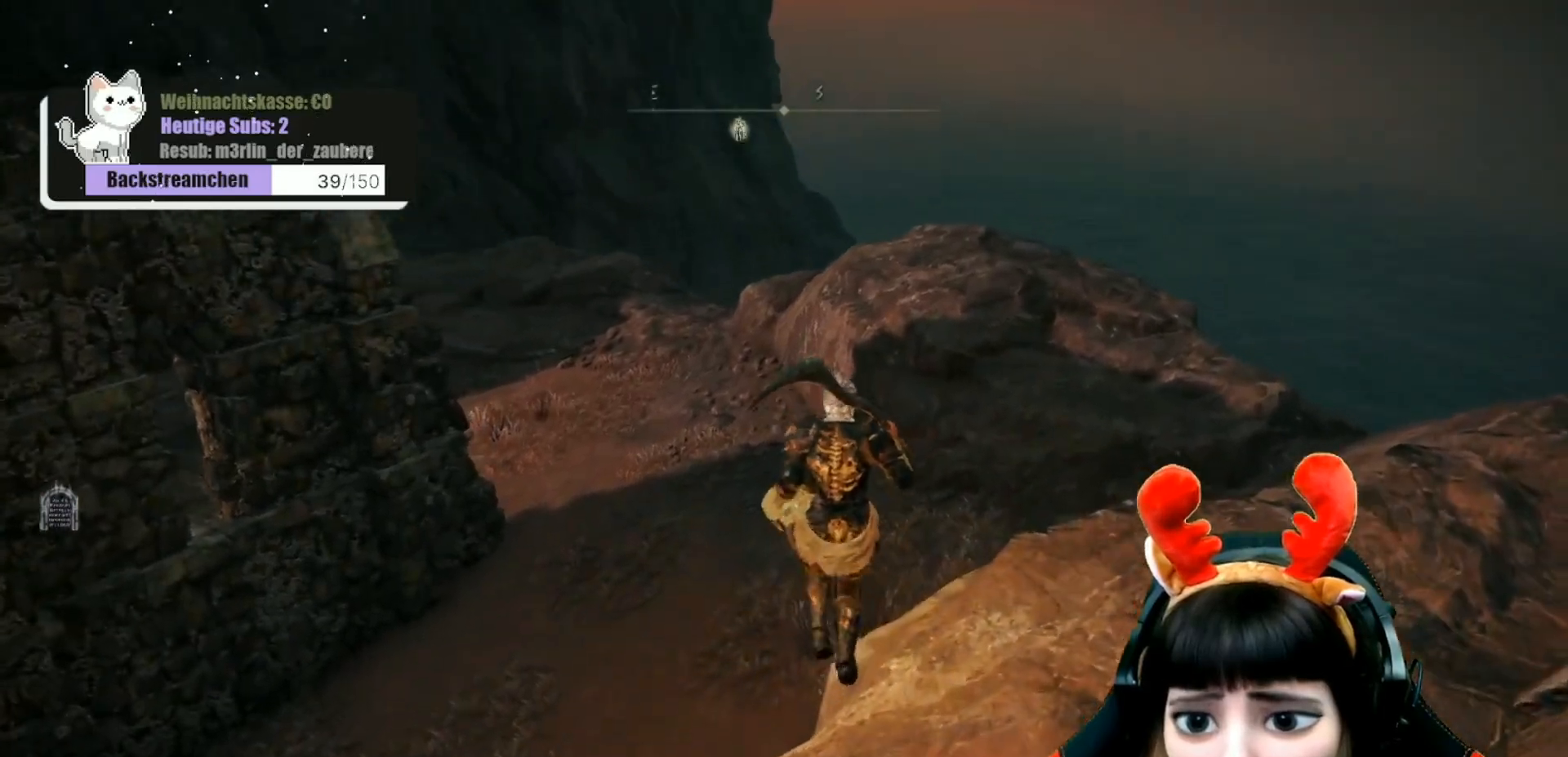
{"buttons": [], "left_stick": "center", "right_stick": "left", "events": [[333, "left_stick", "center"]]}